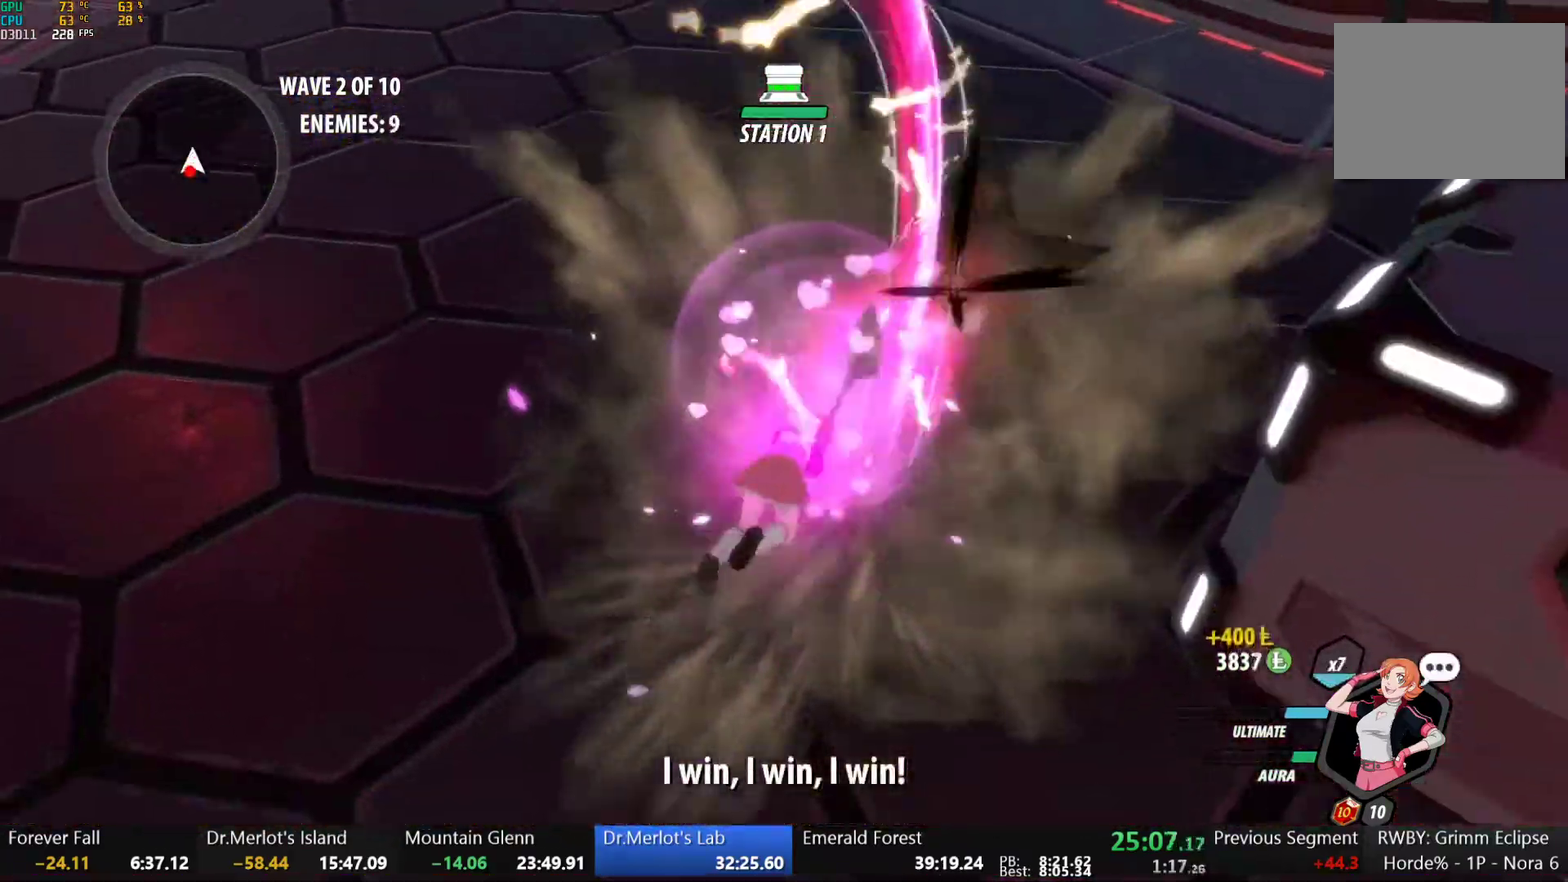
Gameplay with a controller (Xbox layout); each line is a JSON object with the inputs held at the frame after it. "events" lists button and stick changes between this image and that frame as [ms after this image, input, new state], when the widget could be followed in between.
{"buttons": ["Y", "L1"], "left_stick": "down", "right_stick": "center", "events": [[17, "B", "down"], [67, "left_stick", "down"], [100, "B", "up"], [167, "L1", "down"], [183, "Y", "down"], [233, "B", "down"], [267, "Y", "up"], [300, "L1", "up"], [317, "B", "up"], [433, "L1", "down"], [450, "Y", "down"]]}
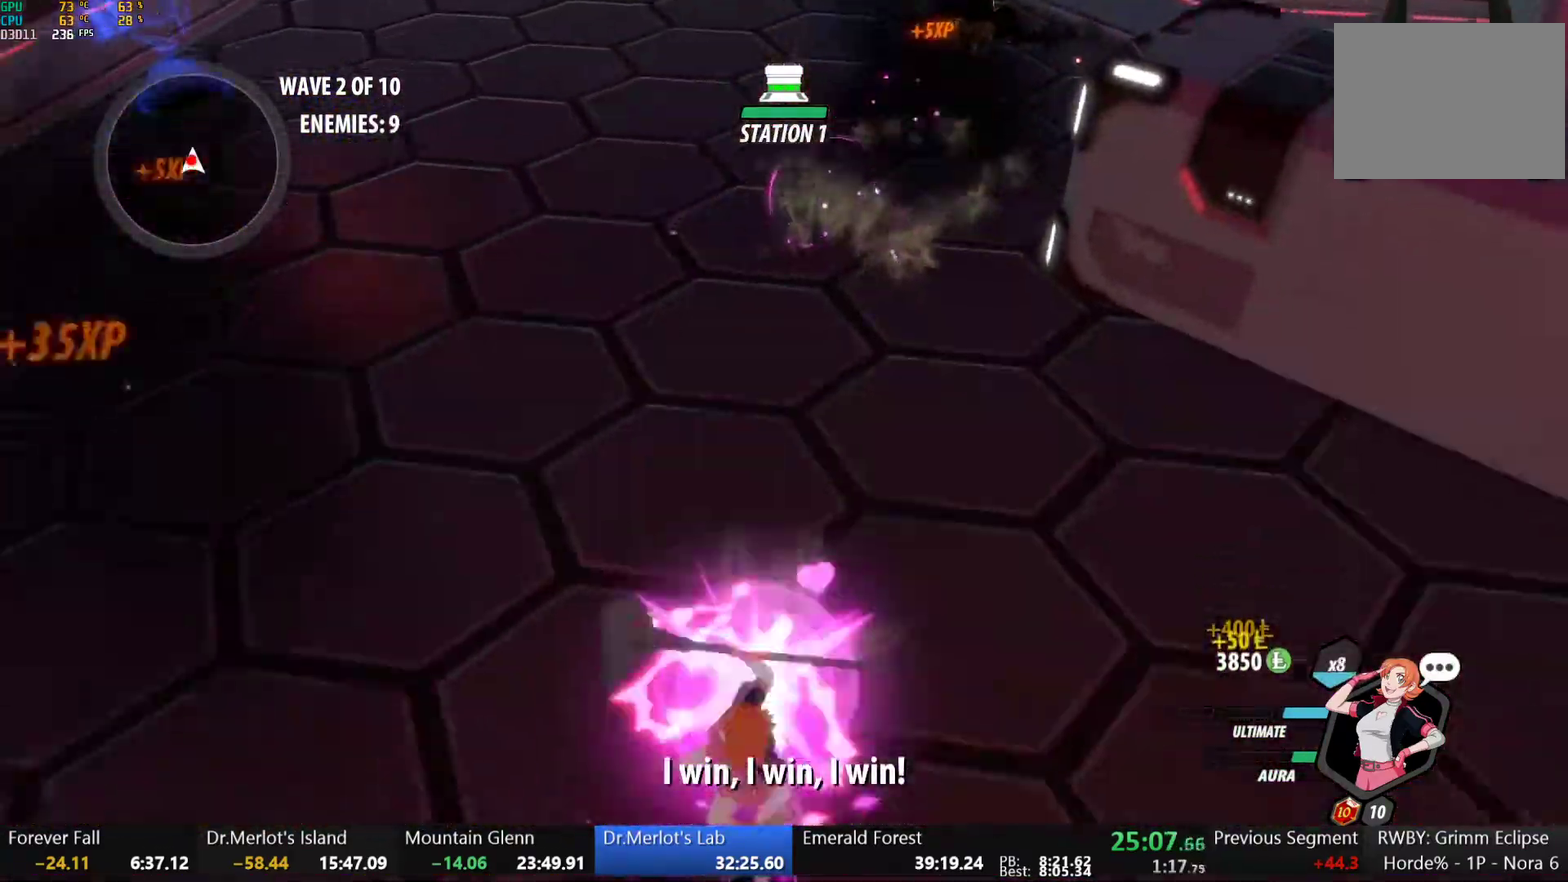
{"buttons": [], "left_stick": "center", "right_stick": "center", "events": [[17, "L1", "up"], [50, "Y", "up"], [83, "left_stick", "center"], [150, "right_stick", "left"], [300, "right_stick", "center"], [400, "Y", "down"], [500, "Y", "up"]]}
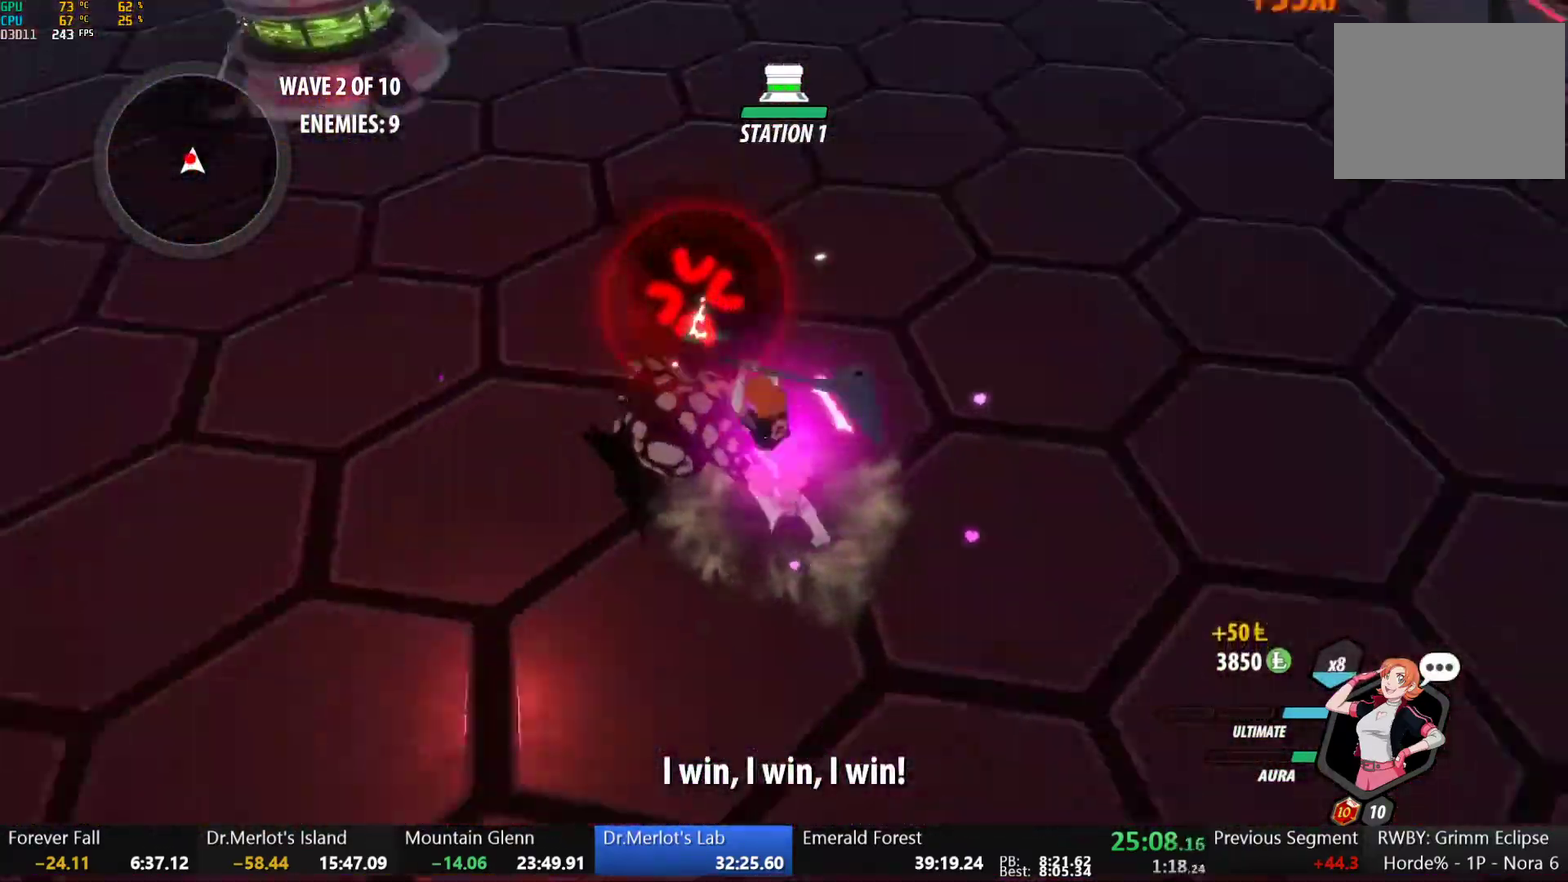
{"buttons": [], "left_stick": "center", "right_stick": "center", "events": [[133, "right_stick", "up-right"], [250, "right_stick", "center"], [383, "right_stick", "up-right"], [467, "right_stick", "center"]]}
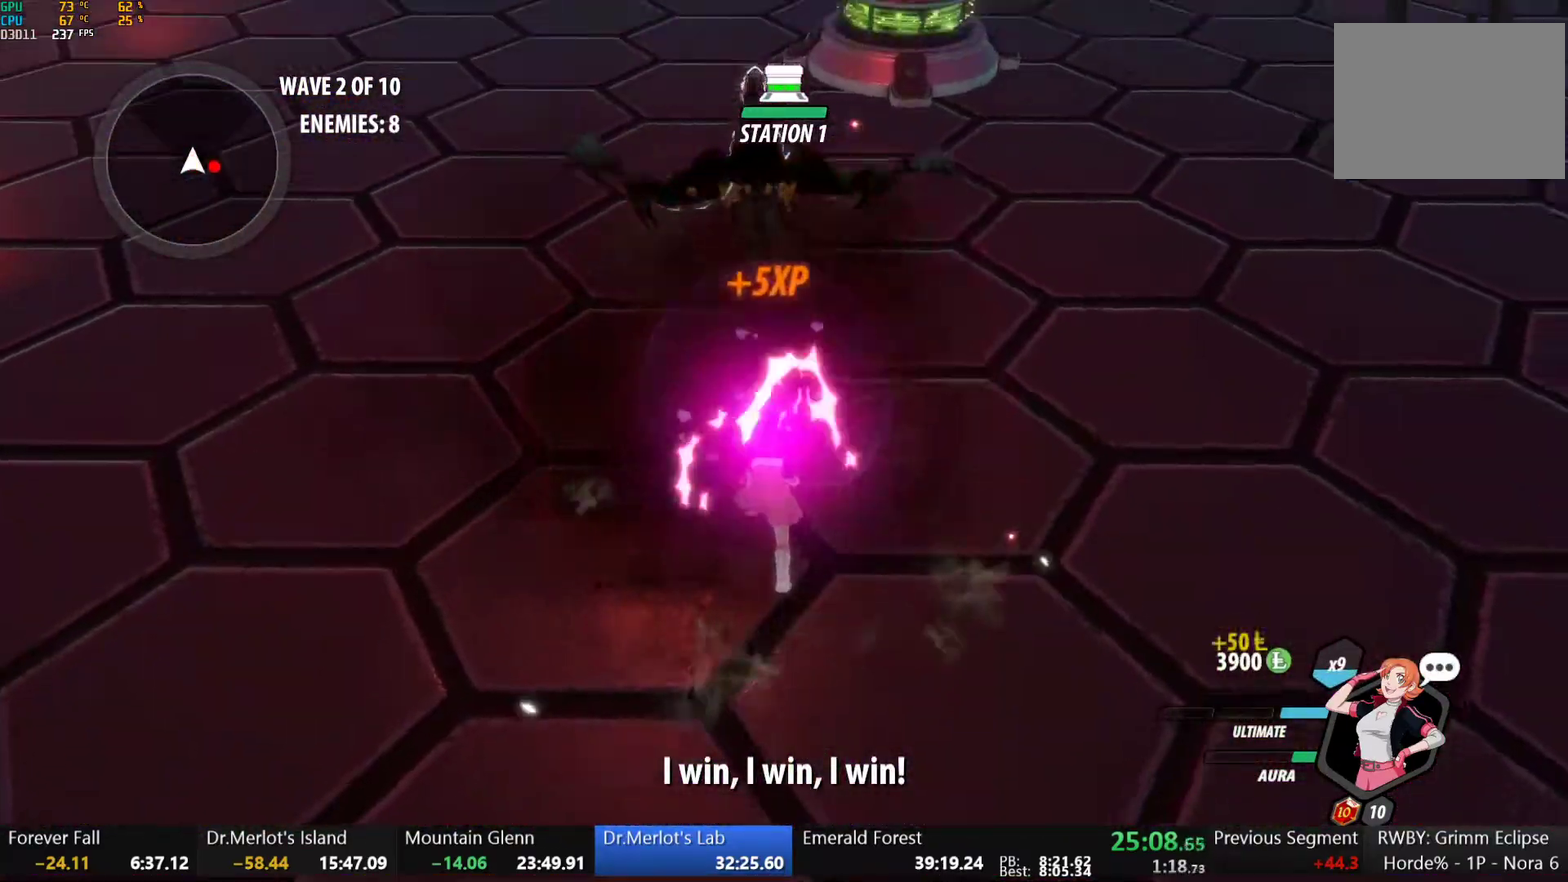
{"buttons": [], "left_stick": "center", "right_stick": "center", "events": [[100, "left_stick", "down-right"], [167, "L1", "down"], [183, "Y", "down"], [183, "left_stick", "right"], [217, "B", "down"], [250, "Y", "up"], [283, "L1", "up"], [300, "B", "up"], [350, "left_stick", "down-right"], [383, "L1", "down"], [417, "Y", "down"], [433, "left_stick", "right"], [450, "L1", "up"], [483, "left_stick", "center"], [500, "Y", "up"]]}
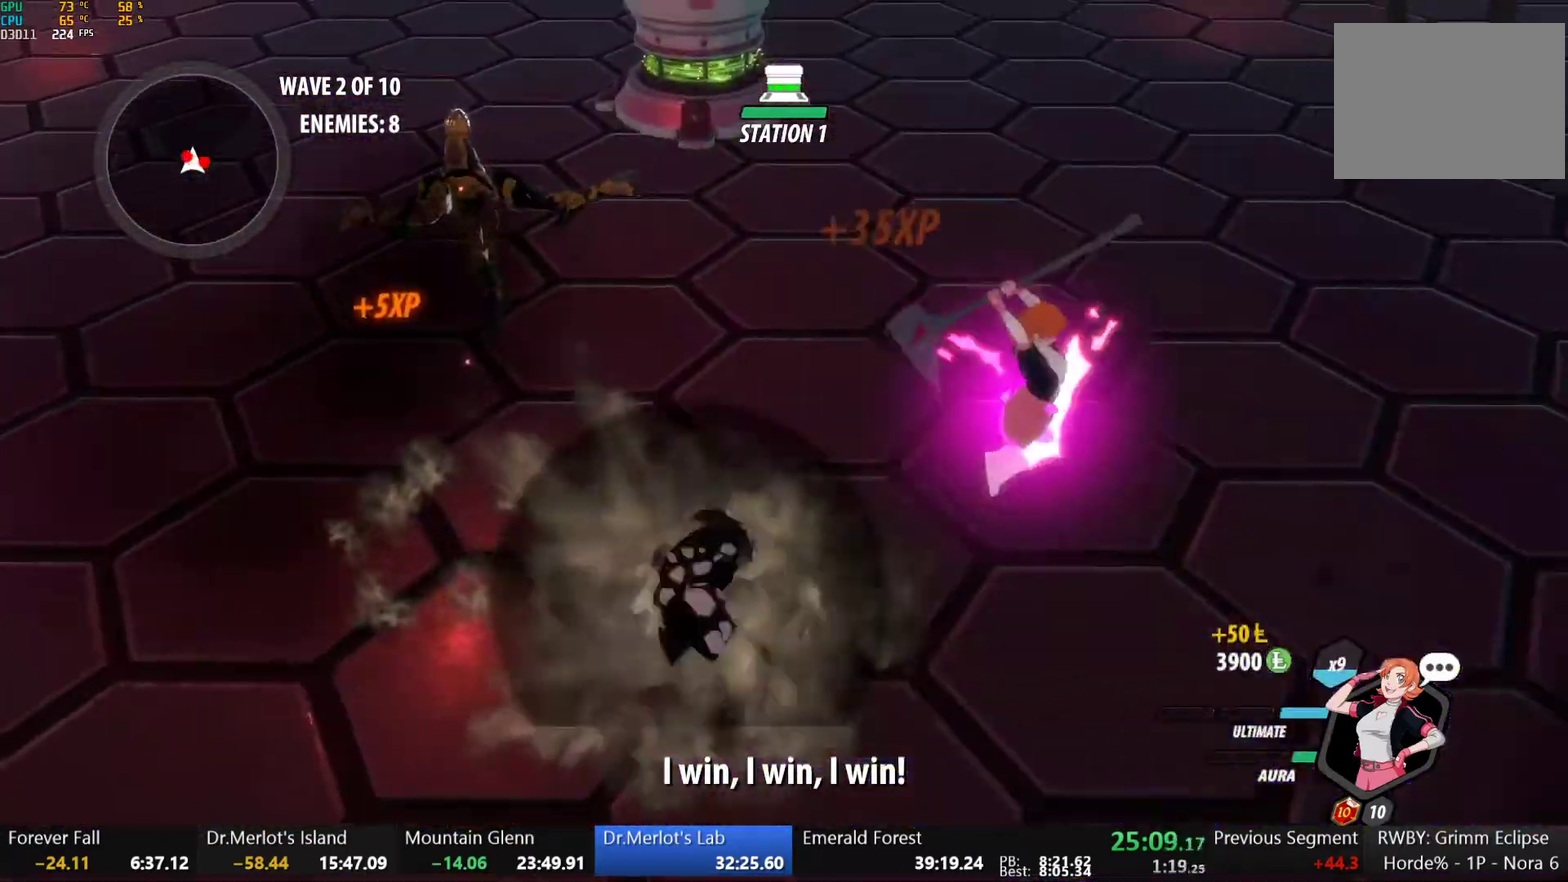
{"buttons": [], "left_stick": "center", "right_stick": "center", "events": []}
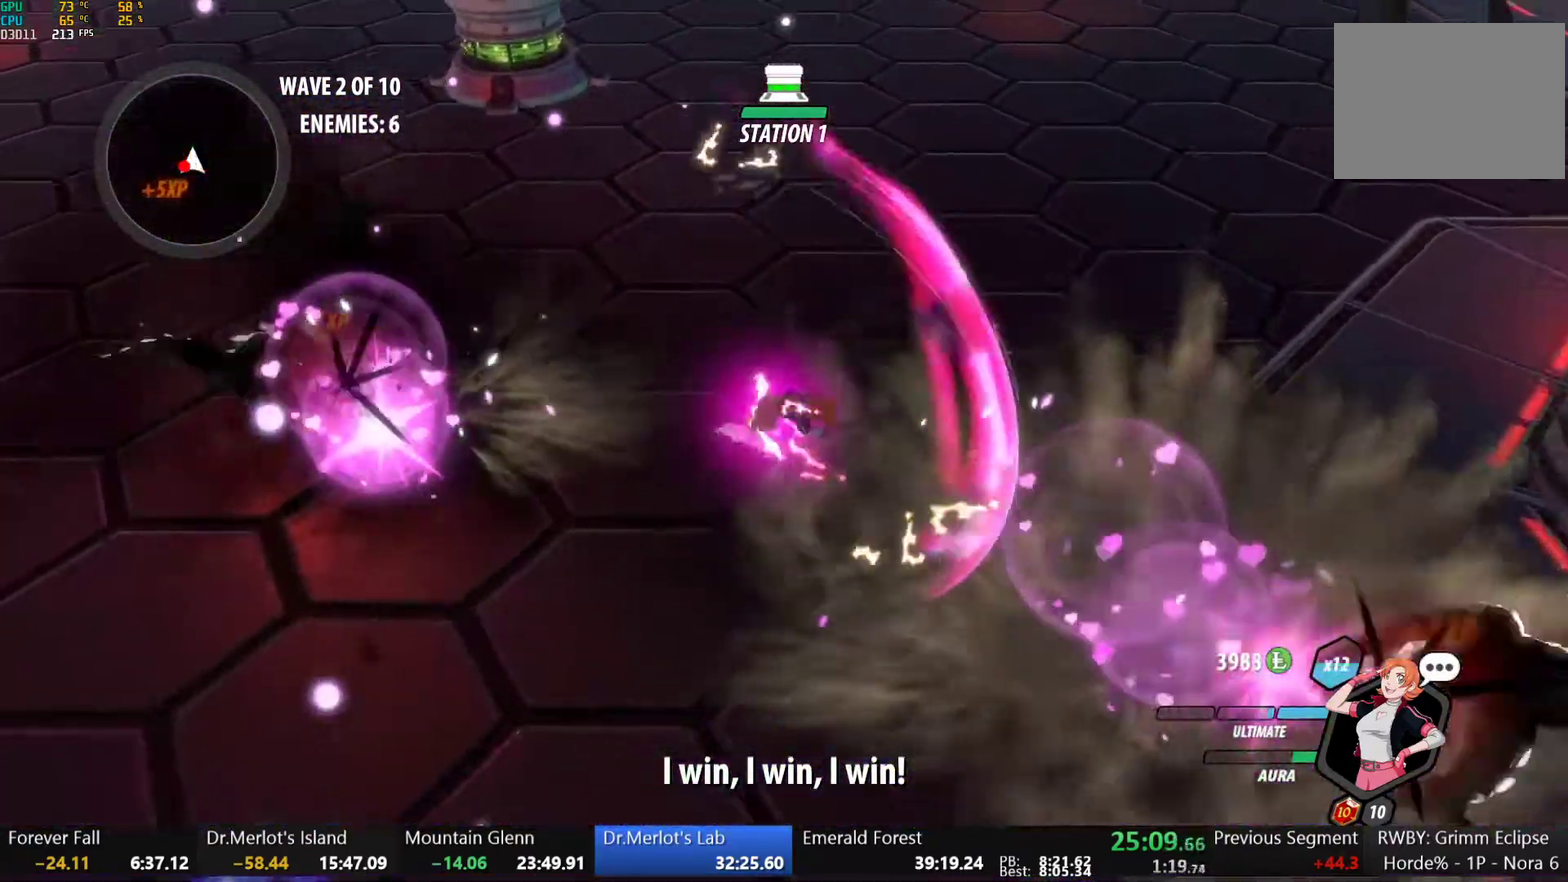
{"buttons": [], "left_stick": "center", "right_stick": "up-left", "events": [[17, "B", "down"], [83, "B", "up"], [117, "left_stick", "up-left"], [150, "L1", "down"], [200, "Y", "down"], [267, "L1", "up"], [283, "Y", "up"], [333, "left_stick", "center"], [417, "right_stick", "up-left"]]}
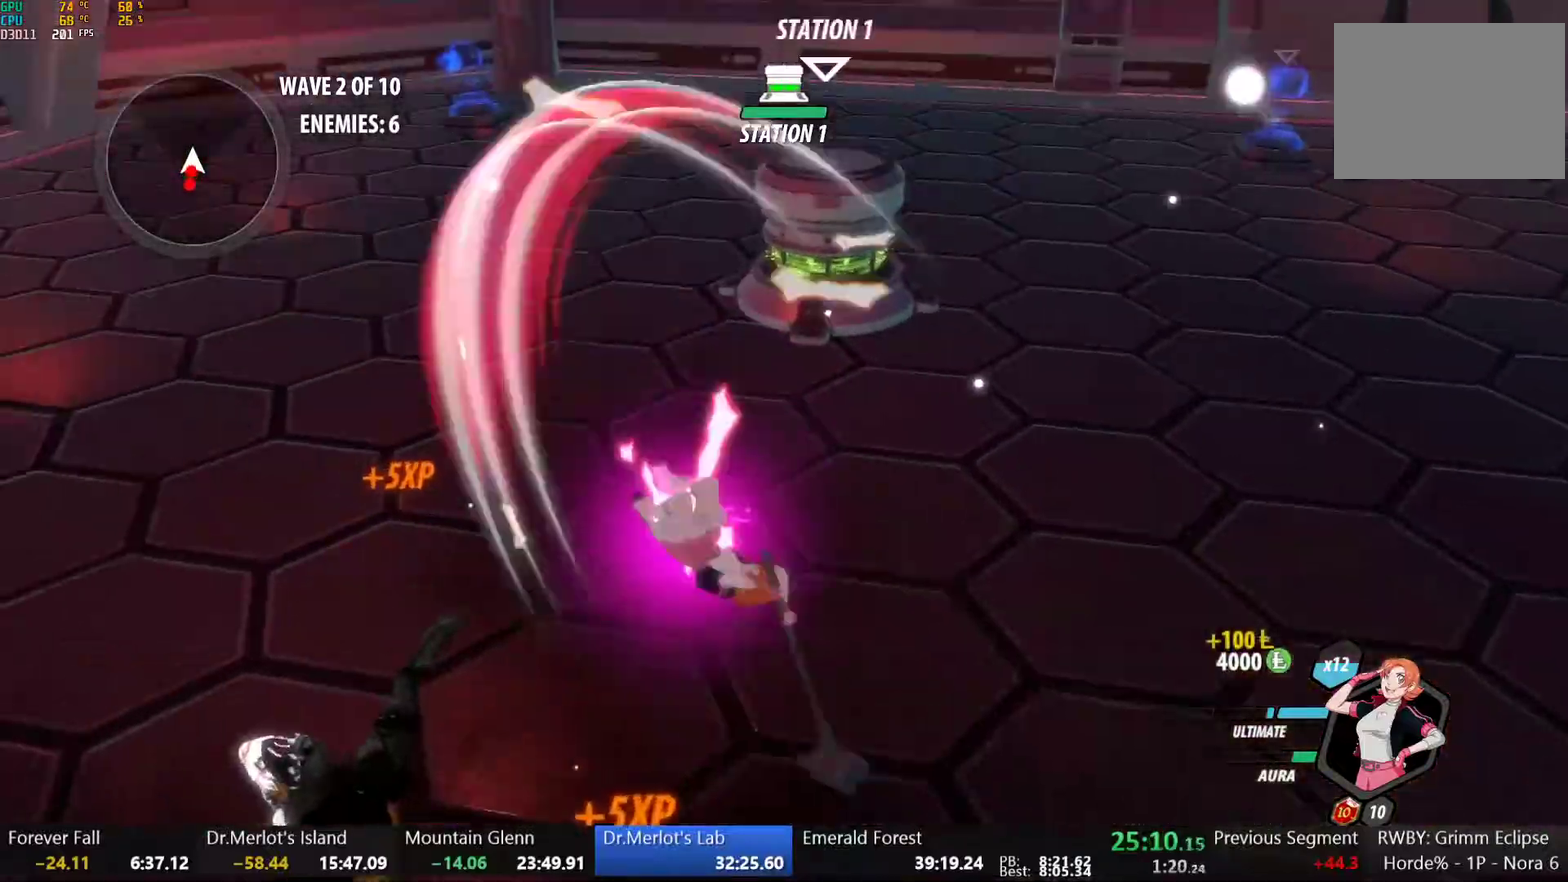
{"buttons": ["B", "Y", "L1"], "left_stick": "up-right", "right_stick": "center", "events": [[33, "right_stick", "center"], [283, "B", "down"], [367, "B", "up"], [417, "left_stick", "up-right"], [450, "L1", "down"], [467, "Y", "down"], [500, "B", "down"]]}
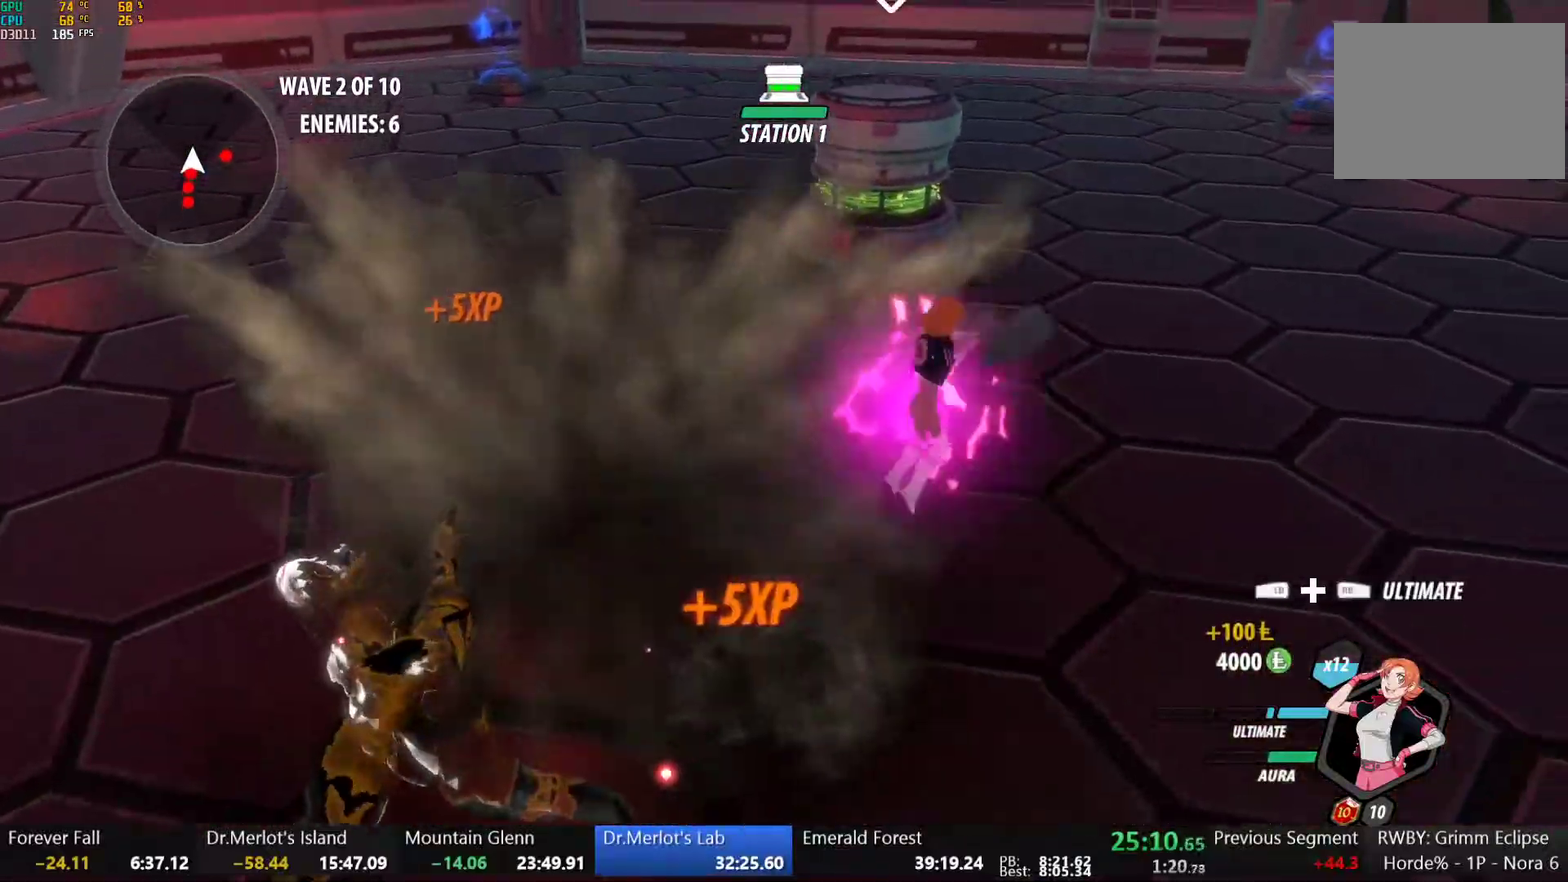
{"buttons": [], "left_stick": "down-right", "right_stick": "center", "events": [[17, "Y", "up"], [67, "L1", "up"], [83, "B", "up"], [150, "L1", "down"], [183, "Y", "down"], [200, "B", "down"], [233, "Y", "up"], [267, "L1", "up"], [300, "B", "up"], [300, "left_stick", "right"], [367, "L1", "down"], [383, "Y", "down"], [417, "B", "down"], [450, "Y", "up"], [483, "L1", "up"], [500, "B", "up"], [500, "left_stick", "down-right"]]}
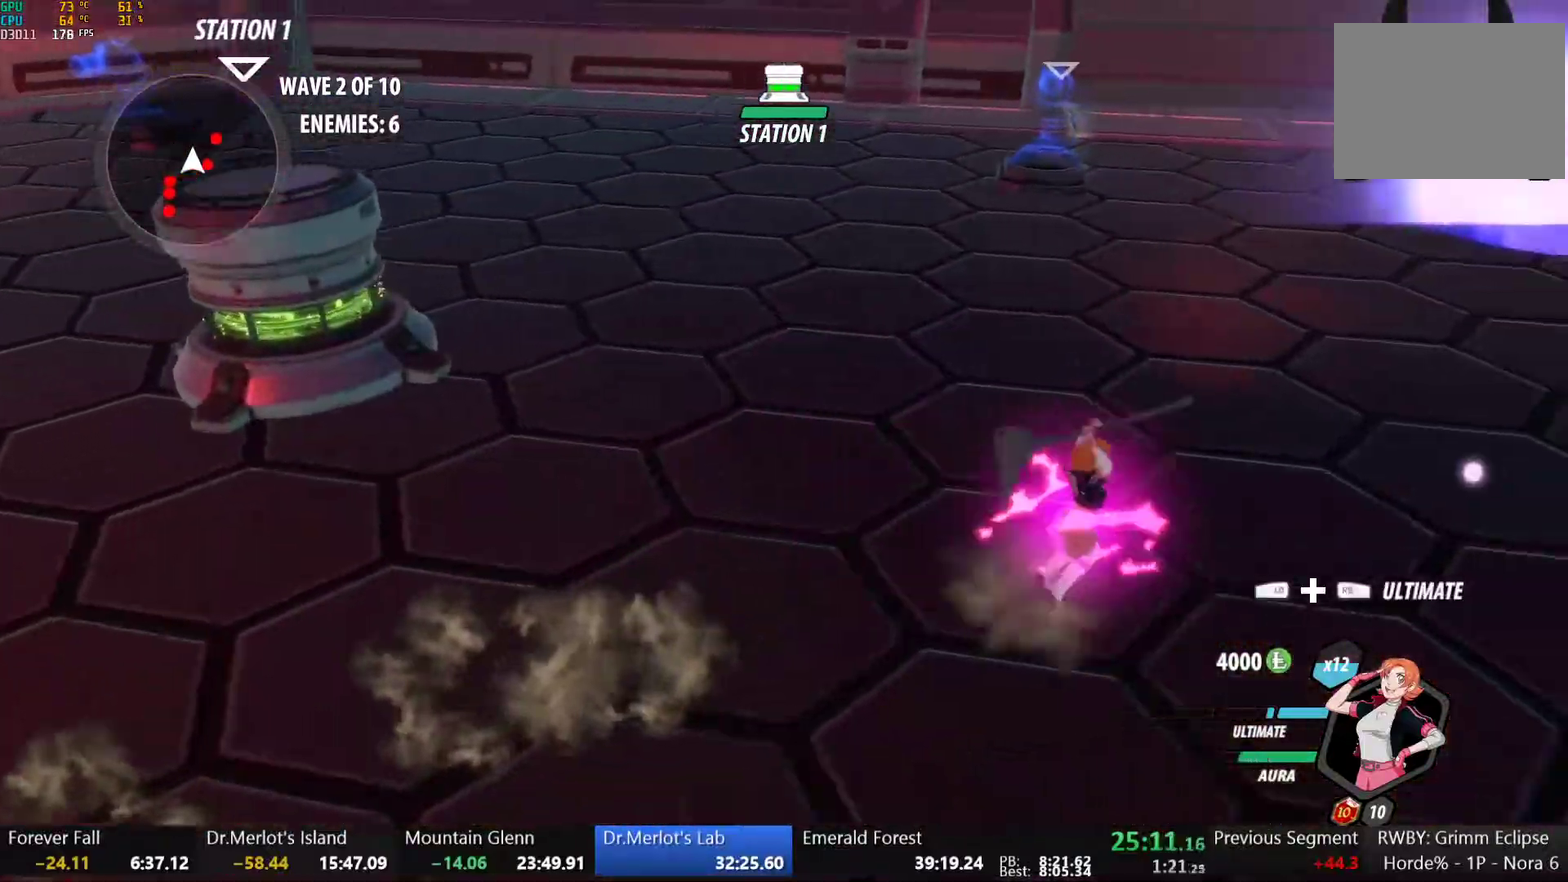
{"buttons": [], "left_stick": "center", "right_stick": "center", "events": [[67, "L1", "down"], [100, "Y", "down"], [200, "L1", "up"], [217, "Y", "up"], [233, "left_stick", "center"]]}
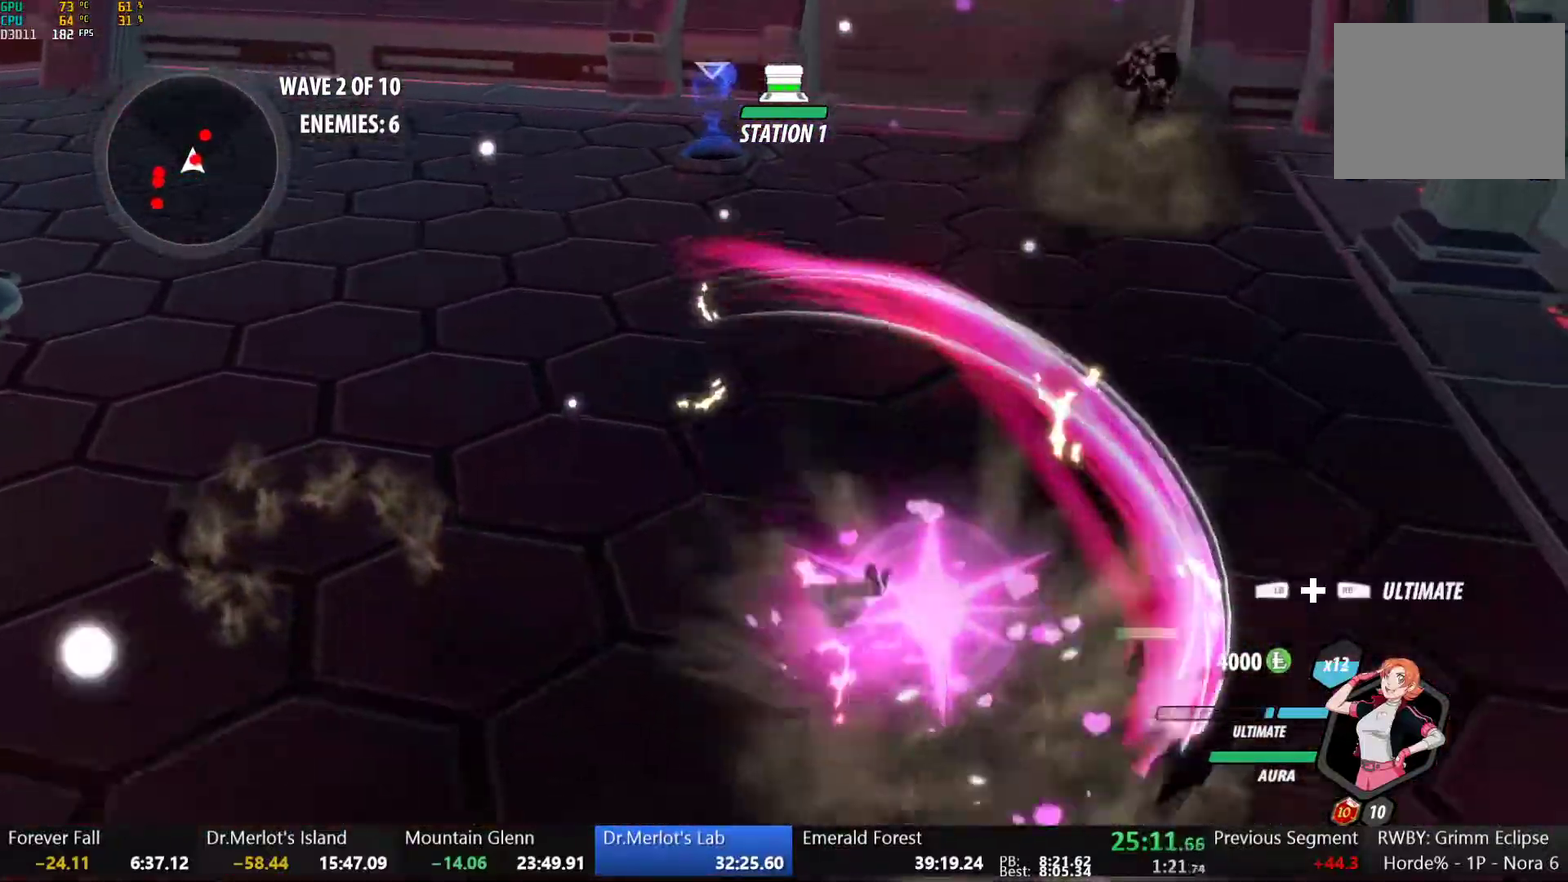
{"buttons": ["A"], "left_stick": "up", "right_stick": "center", "events": [[150, "B", "down"], [250, "B", "up"], [283, "A", "down"], [283, "left_stick", "up"], [317, "A", "up"], [317, "L1", "down"], [350, "Y", "down"], [383, "B", "down"], [417, "Y", "up"], [467, "B", "up"], [467, "L1", "up"], [500, "A", "down"]]}
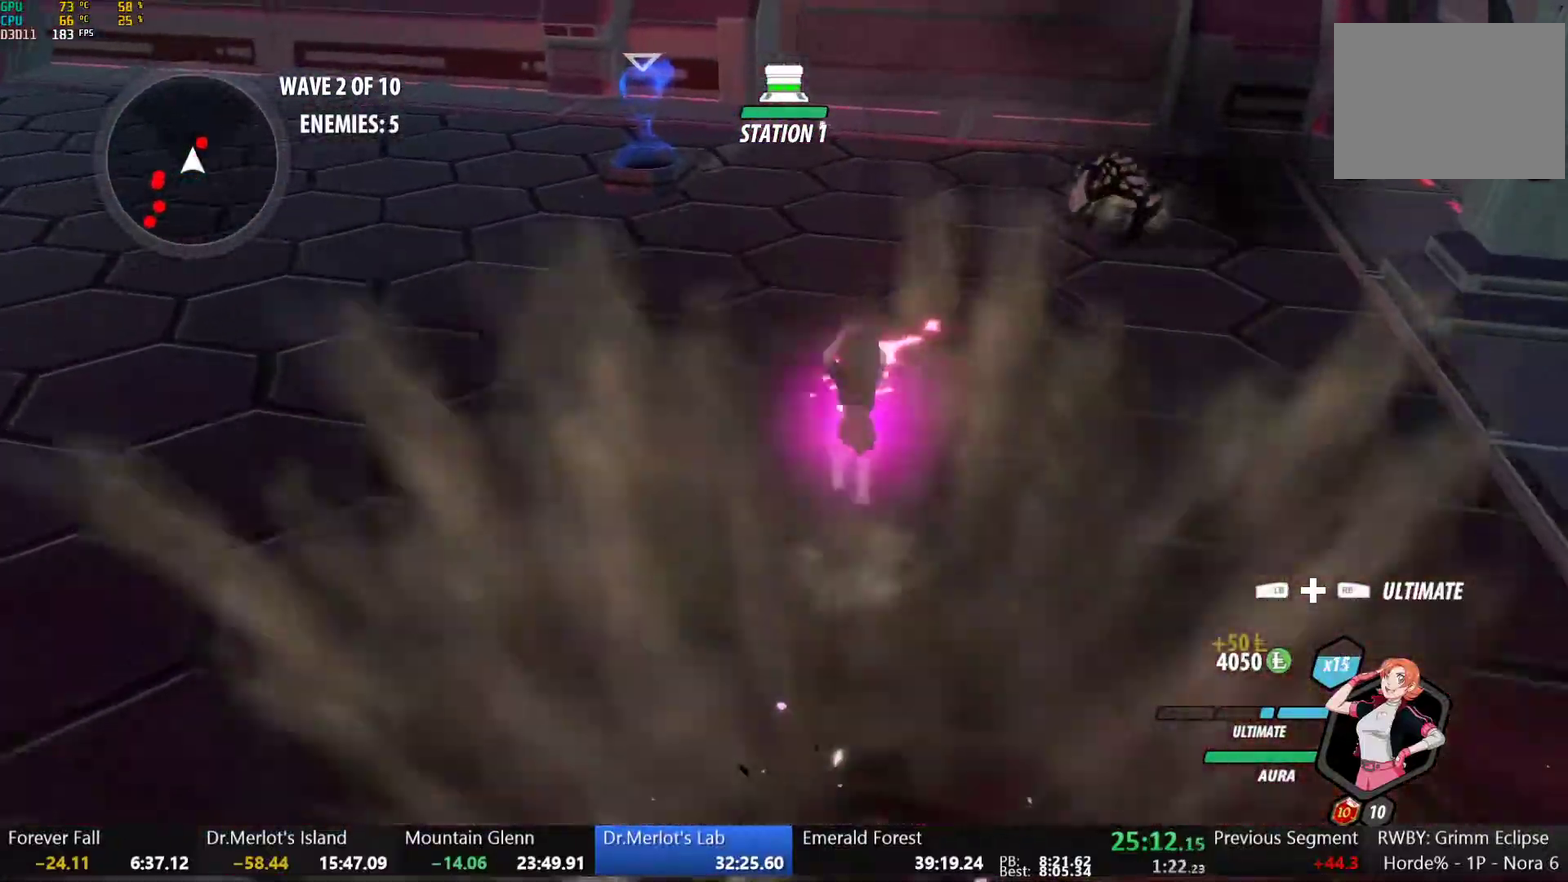
{"buttons": [], "left_stick": "center", "right_stick": "left", "events": [[33, "A", "up"], [33, "L1", "down"], [50, "Y", "down"], [67, "B", "down"], [100, "Y", "up"], [150, "B", "up"], [150, "L1", "up"], [200, "A", "down"], [233, "L1", "down"], [250, "A", "up"], [250, "Y", "down"], [367, "L1", "up"], [367, "Y", "up"], [417, "left_stick", "center"], [450, "right_stick", "left"]]}
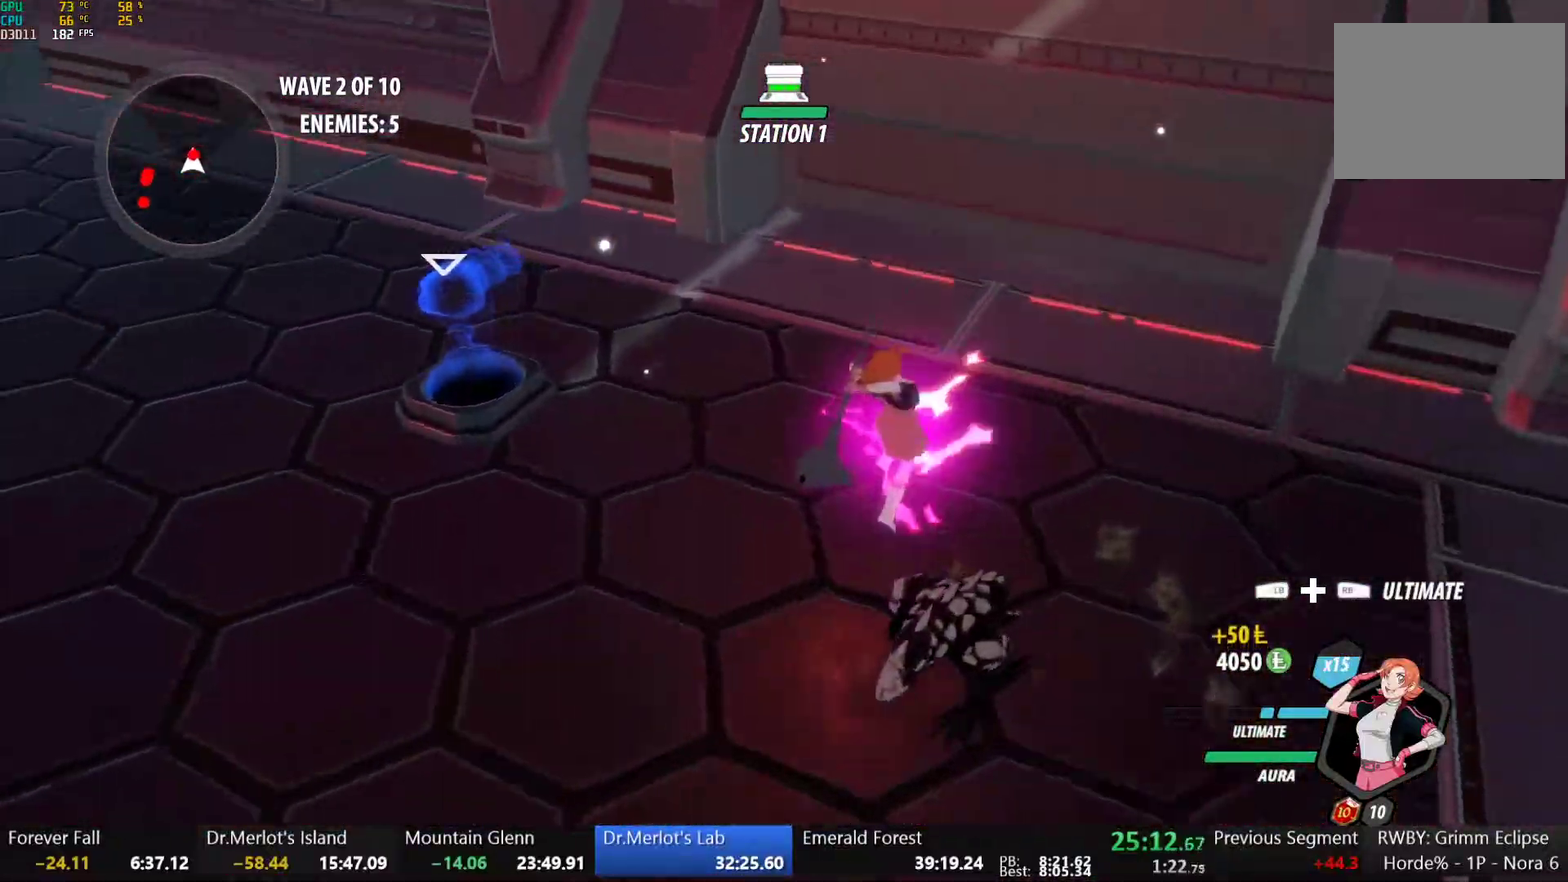
{"buttons": ["A"], "left_stick": "left", "right_stick": "center", "events": [[167, "right_stick", "center"], [367, "B", "down"], [417, "left_stick", "left"], [450, "B", "up"], [483, "A", "down"]]}
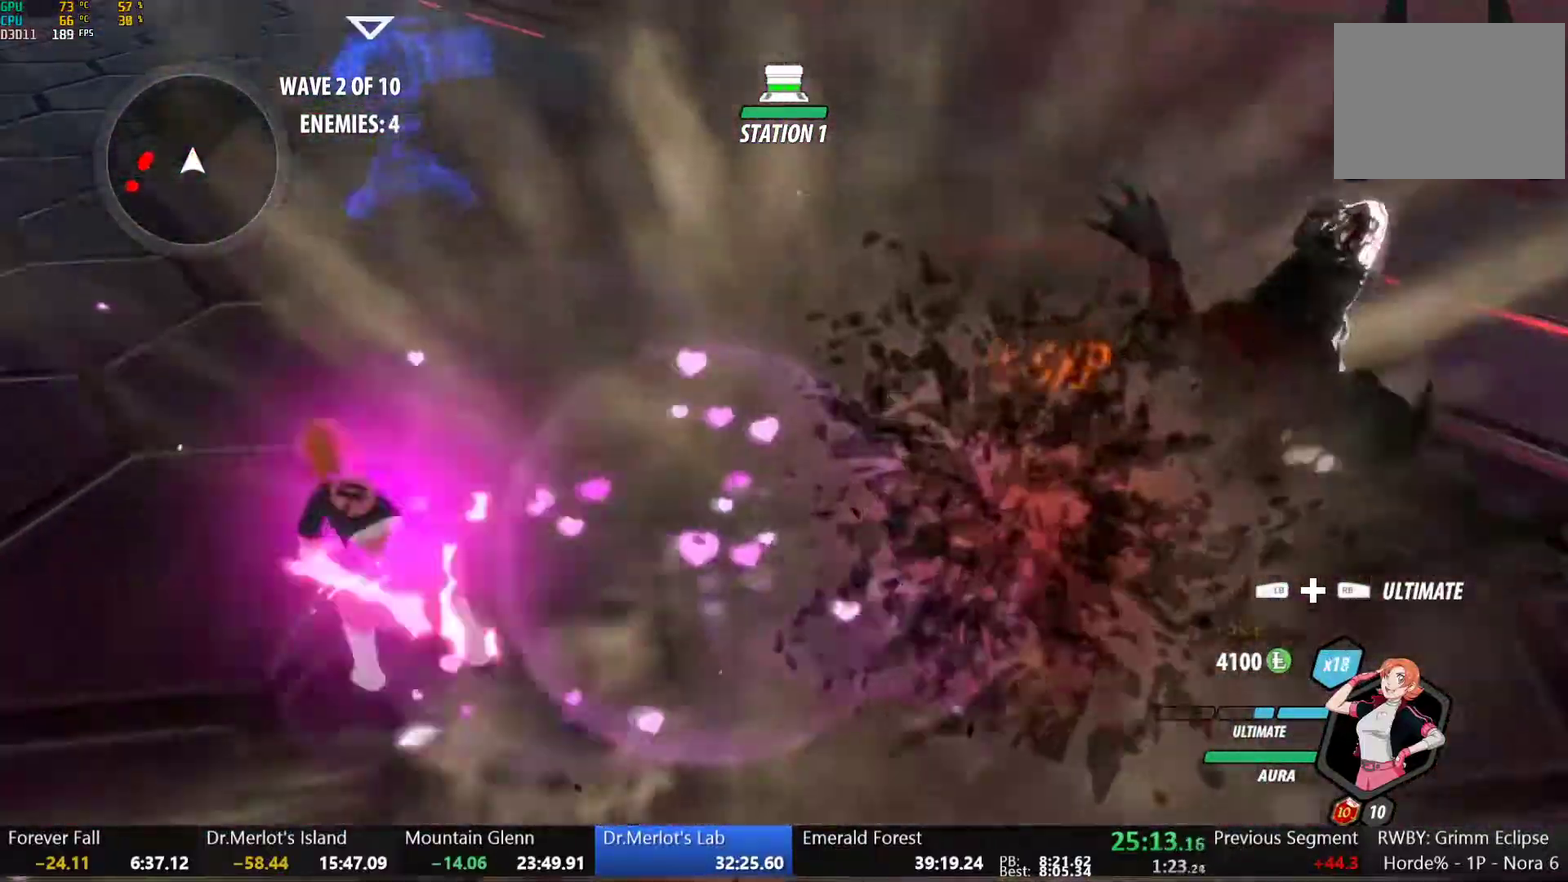
{"buttons": ["B", "Y", "L1"], "left_stick": "left", "right_stick": "center", "events": [[17, "L1", "down"], [33, "A", "up"], [33, "Y", "down"], [83, "B", "down"], [100, "Y", "up"], [133, "L1", "up"], [150, "B", "up"], [200, "A", "down"], [217, "L1", "down"], [233, "A", "up"], [233, "Y", "down"], [267, "B", "down"], [300, "Y", "up"], [333, "L1", "up"], [350, "B", "up"], [383, "A", "down"], [433, "A", "up"], [433, "L1", "down"], [450, "Y", "down"], [467, "B", "down"]]}
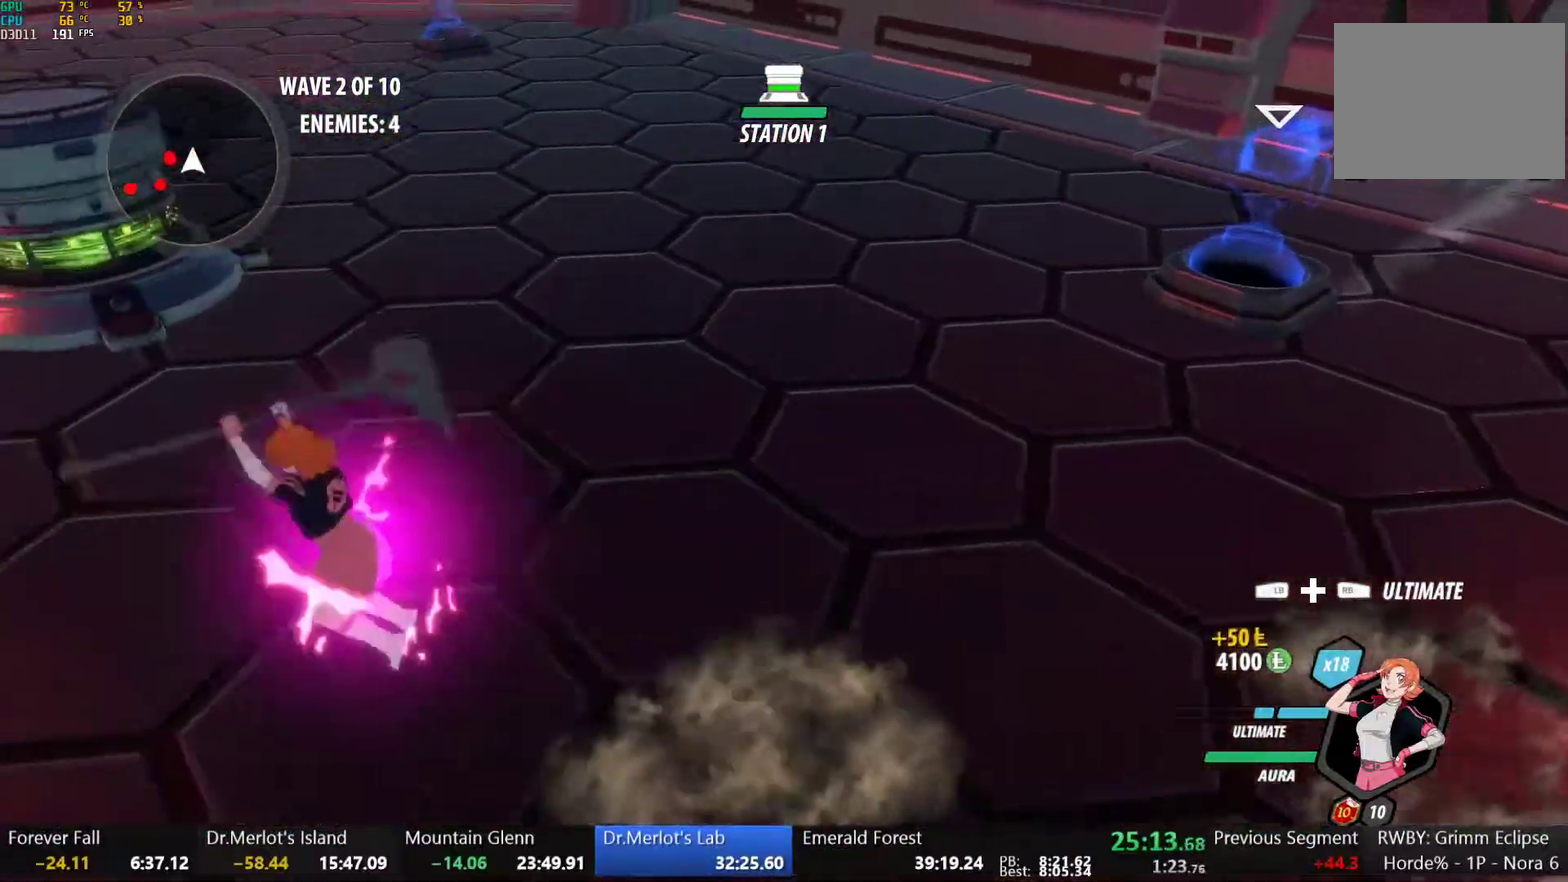
{"buttons": [], "left_stick": "center", "right_stick": "up-left"}
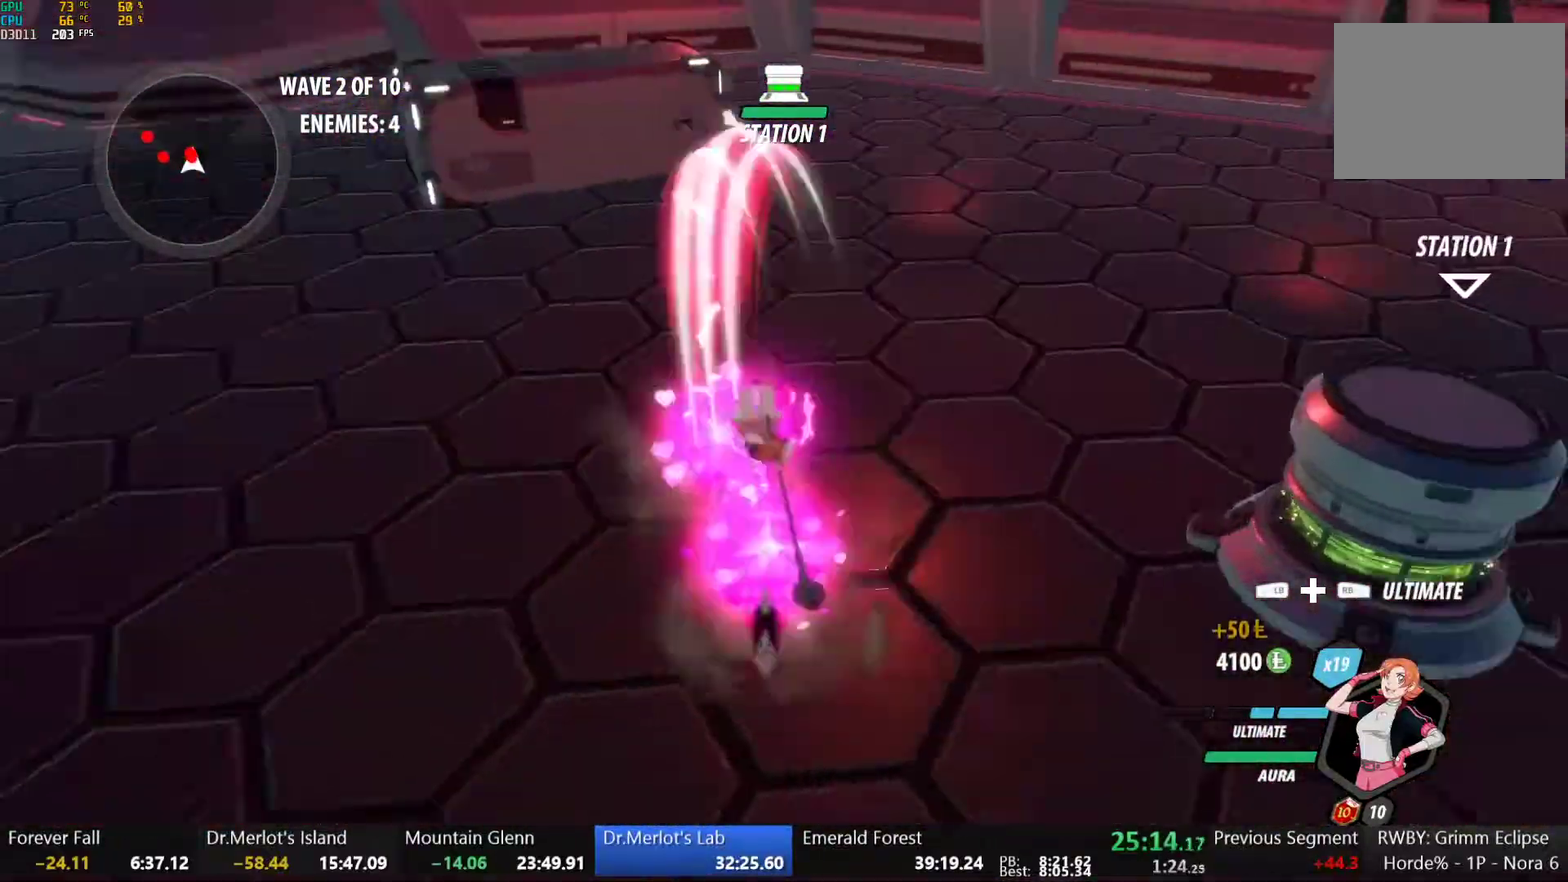
{"buttons": ["Y", "L1"], "left_stick": "left", "right_stick": "center"}
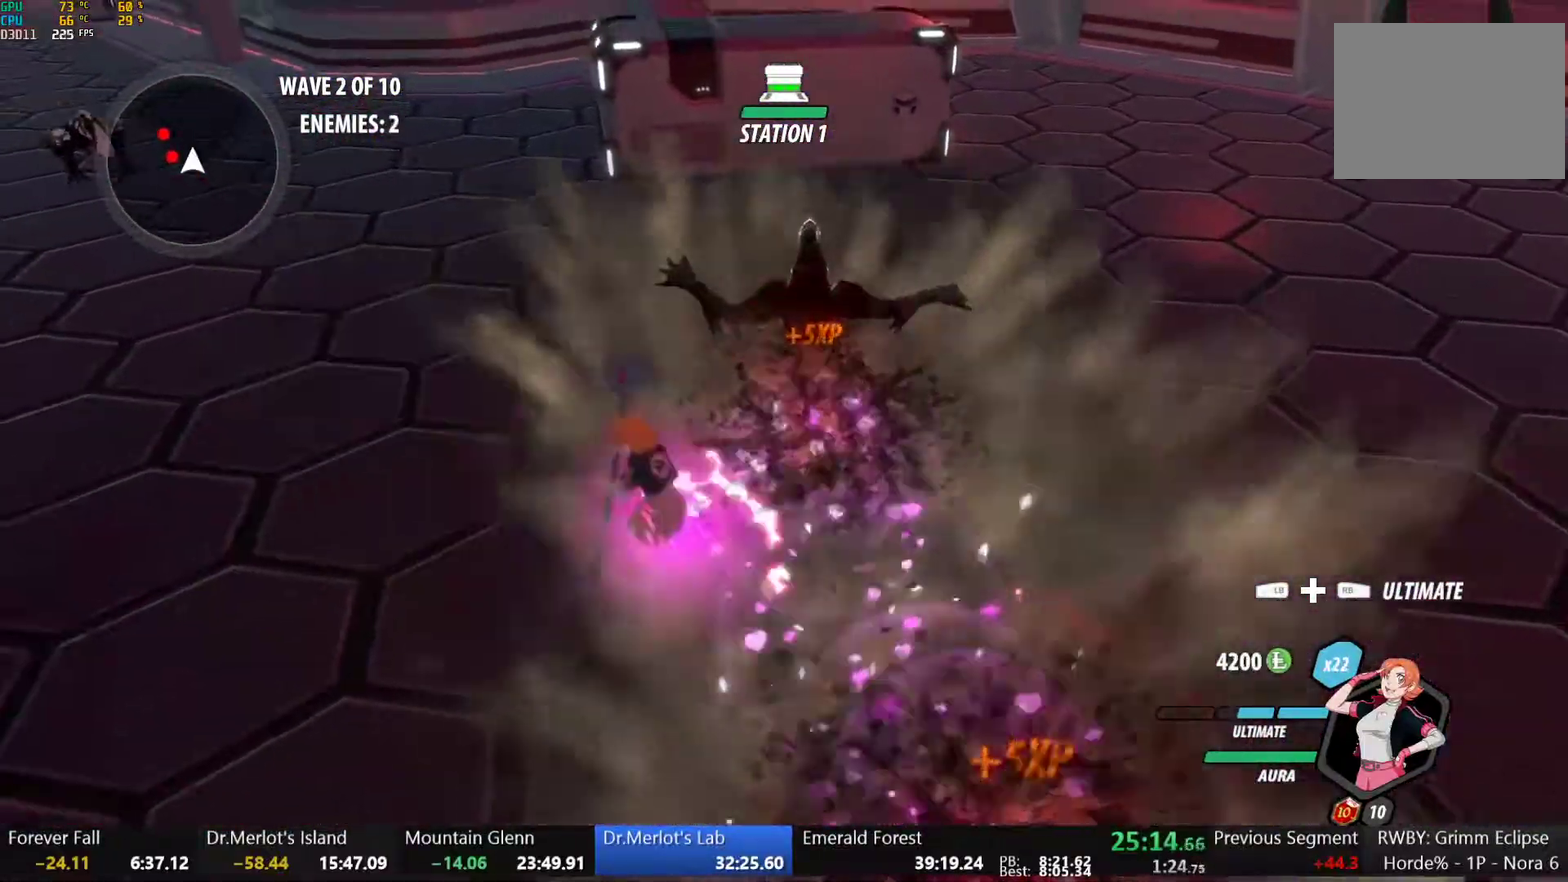
{"buttons": ["Y"], "left_stick": "down-left", "right_stick": "center", "events": [[33, "B", "down"], [50, "Y", "up"], [83, "L1", "up"], [117, "B", "up"], [200, "L1", "down"], [217, "Y", "down"], [250, "B", "down"], [267, "Y", "up"], [300, "L1", "up"], [300, "left_stick", "down-left"], [333, "B", "up"], [400, "L1", "down"], [433, "Y", "down"], [467, "L1", "up"]]}
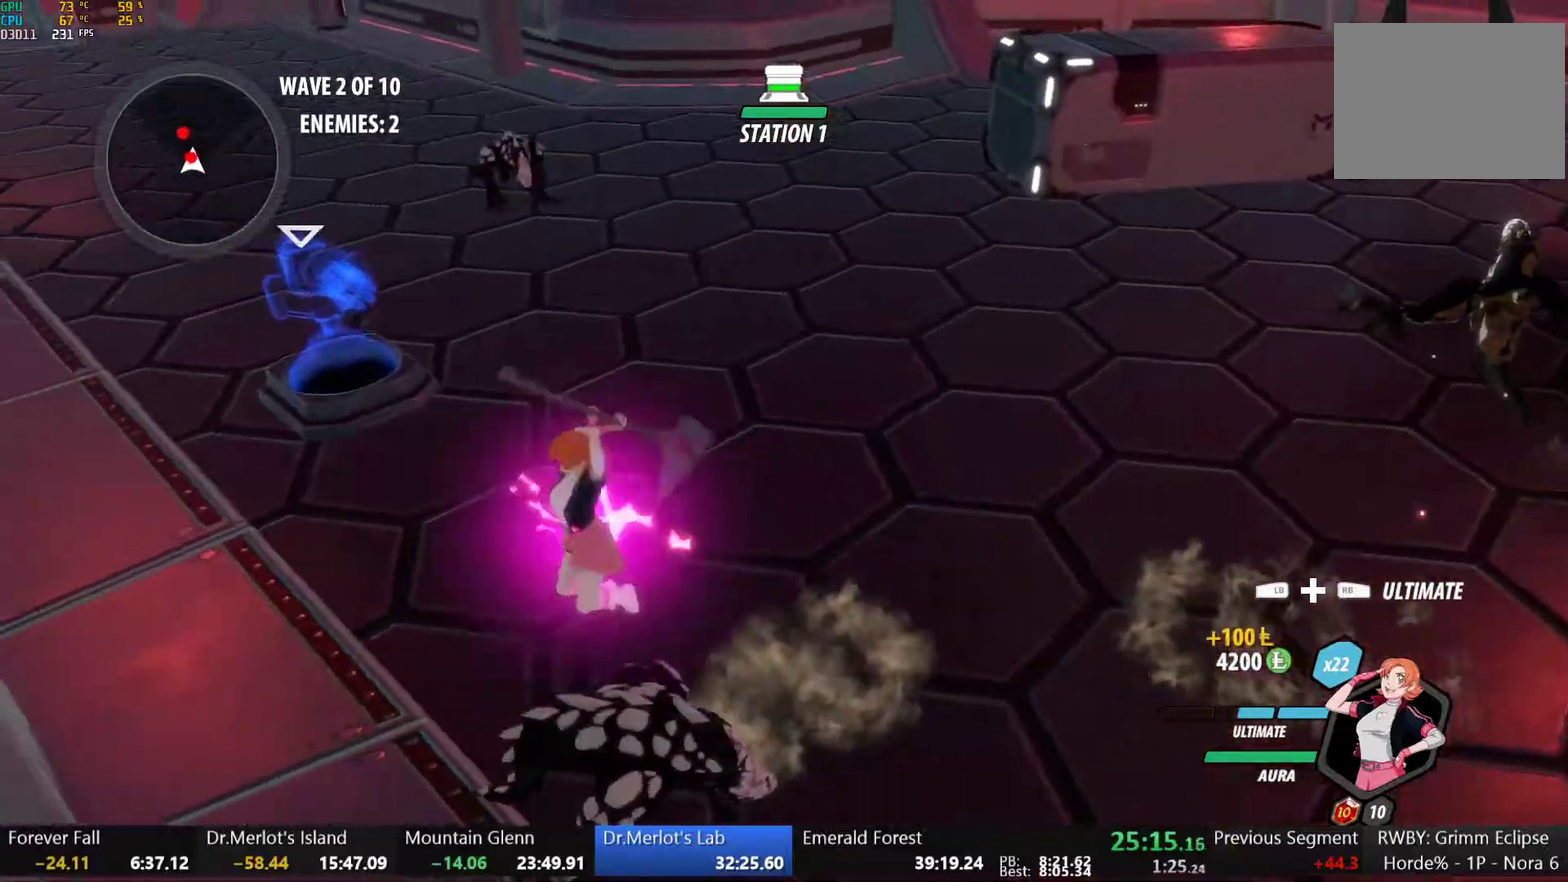
{"buttons": [], "left_stick": "center", "right_stick": "center", "events": [[17, "Y", "up"], [33, "left_stick", "center"]]}
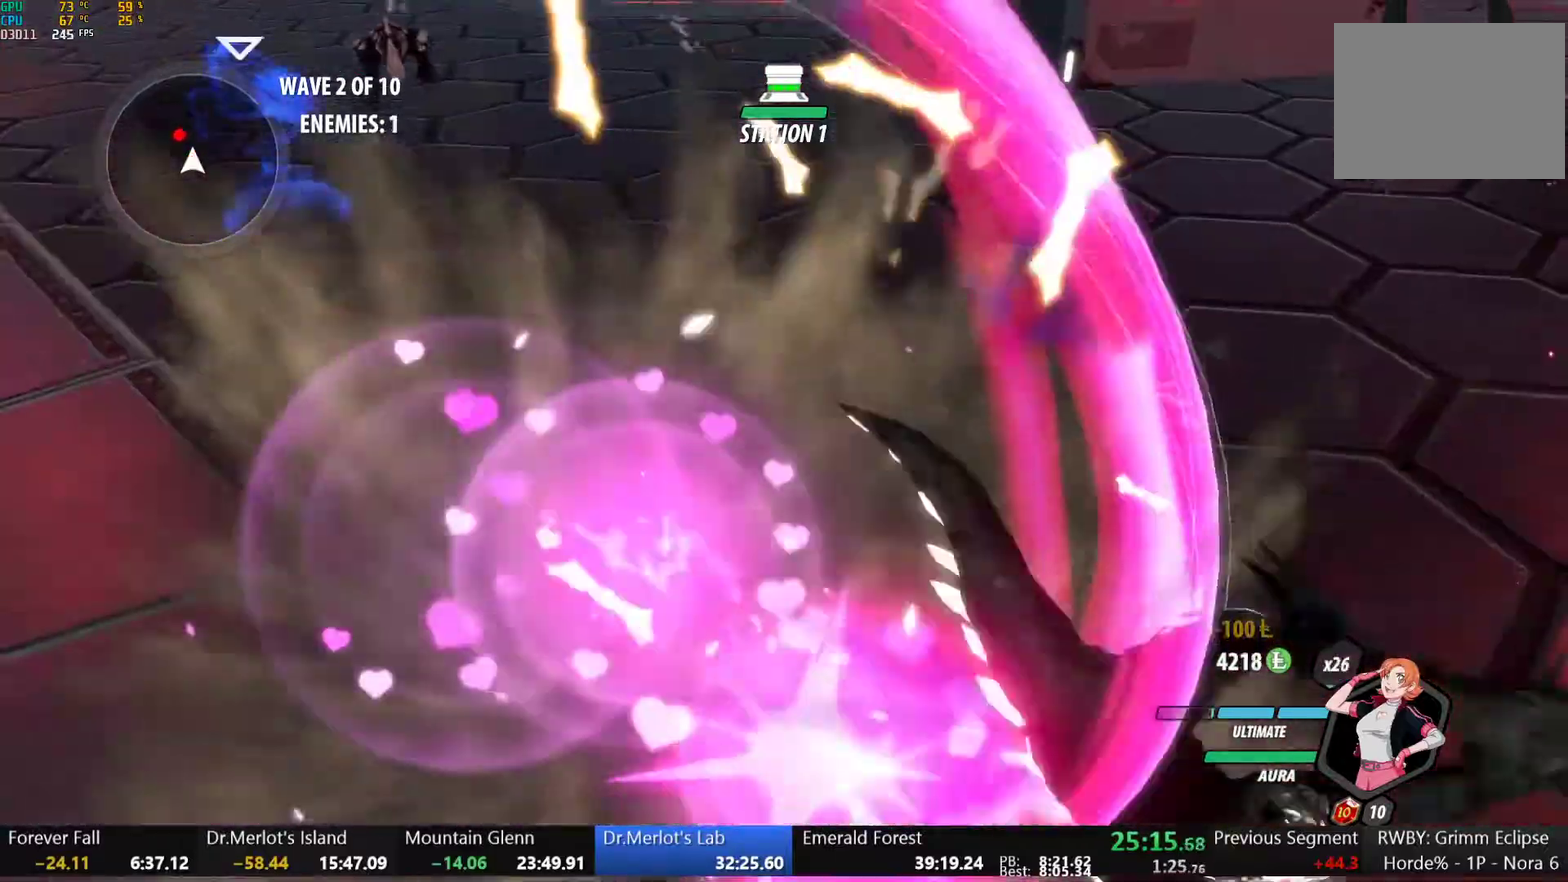
{"buttons": ["B", "Y", "L1"], "left_stick": "up", "right_stick": "center", "events": [[67, "B", "down"], [133, "left_stick", "up"], [167, "B", "up"], [217, "L1", "down"], [250, "Y", "down"], [267, "B", "down"], [317, "Y", "up"], [350, "L1", "up"], [367, "B", "up"], [433, "L1", "down"], [450, "Y", "down"], [483, "B", "down"]]}
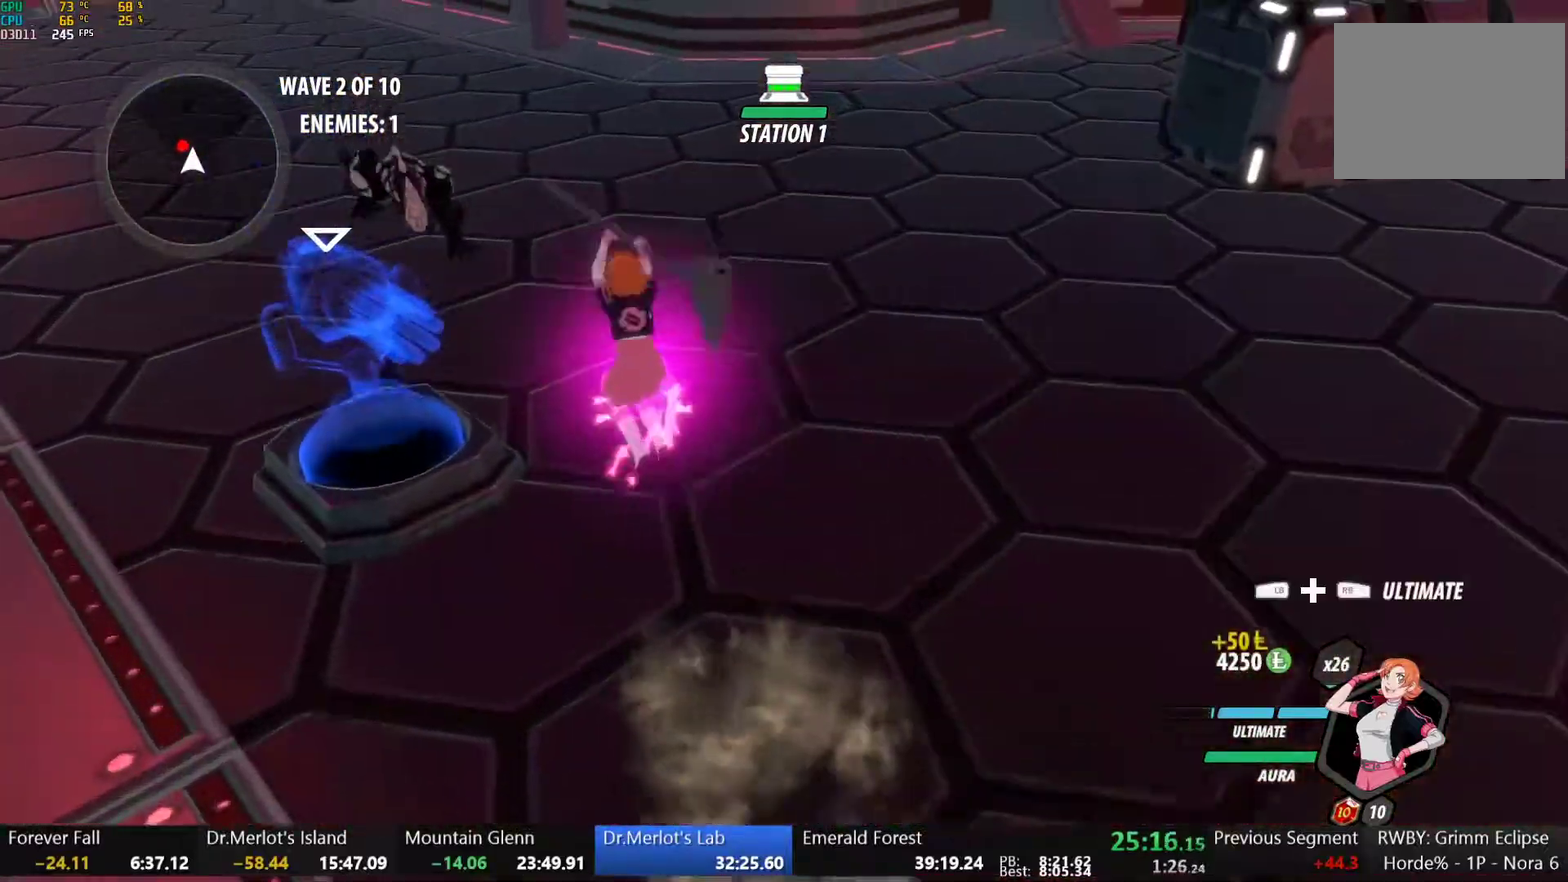
{"buttons": [], "left_stick": "center", "right_stick": "right", "events": [[17, "Y", "up"], [50, "L1", "up"], [50, "left_stick", "up-left"], [67, "B", "up"], [133, "L1", "down"], [150, "Y", "down"], [233, "L1", "up"], [233, "Y", "up"], [267, "left_stick", "center"], [350, "L2", "down"], [383, "right_stick", "right"], [417, "L2", "up"]]}
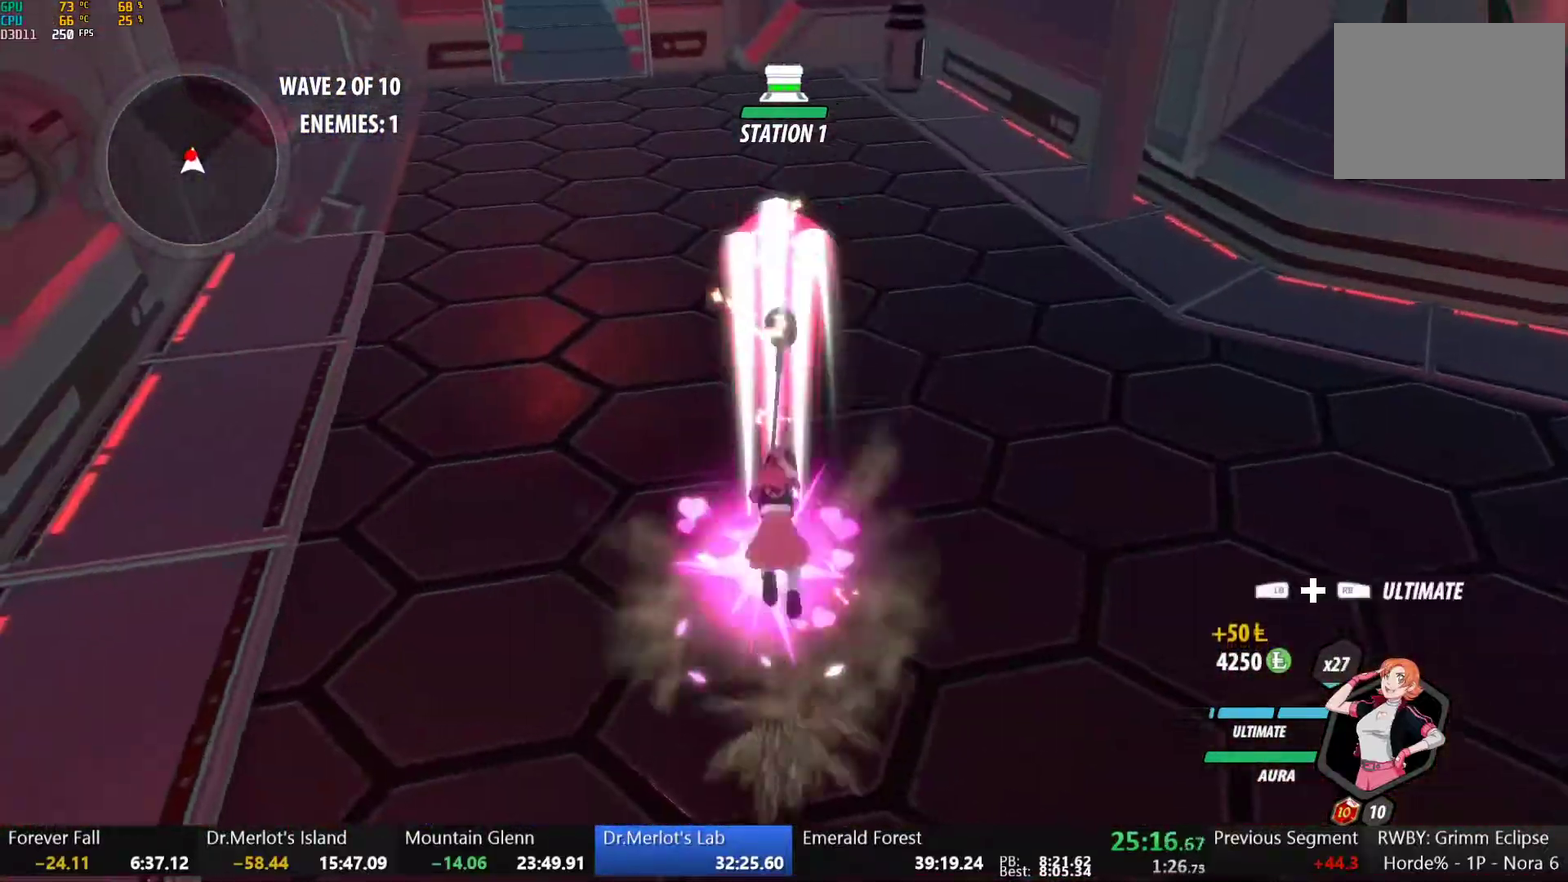
{"buttons": ["B"], "left_stick": "down-right", "right_stick": "center", "events": [[33, "right_stick", "center"], [250, "B", "down"], [333, "B", "up"], [333, "left_stick", "down-right"], [383, "L1", "down"], [417, "Y", "down"], [450, "B", "down"], [483, "L1", "up"], [483, "Y", "up"]]}
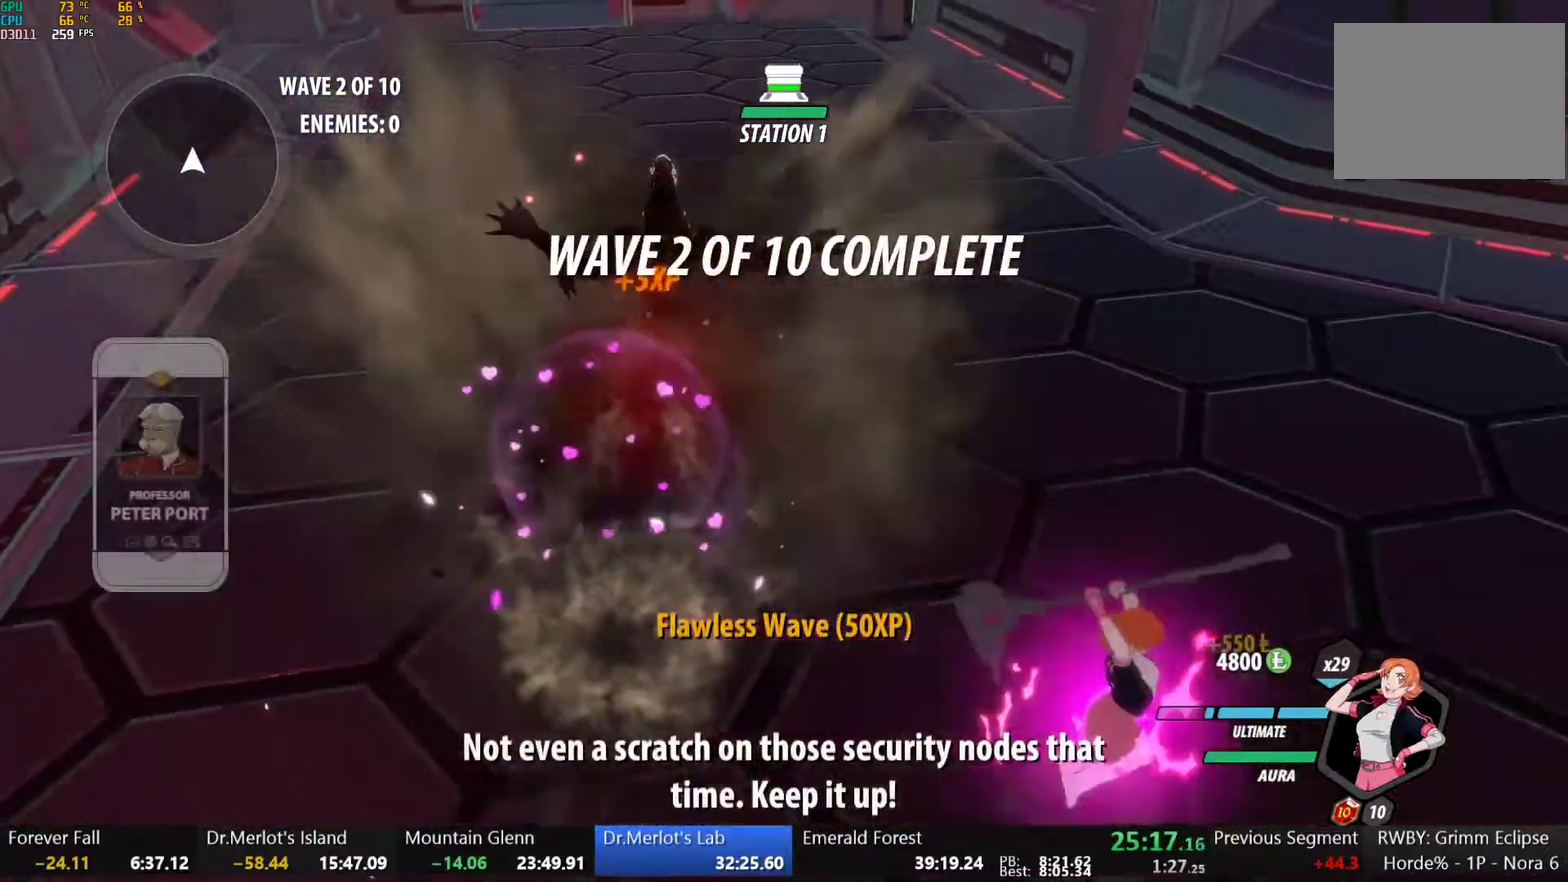
{"buttons": [], "left_stick": "up-right", "right_stick": "center", "events": [[83, "B", "up"], [183, "L2", "down"], [200, "left_stick", "right"], [267, "L2", "up"], [317, "L2", "down"], [350, "left_stick", "up-right"], [400, "L2", "up"]]}
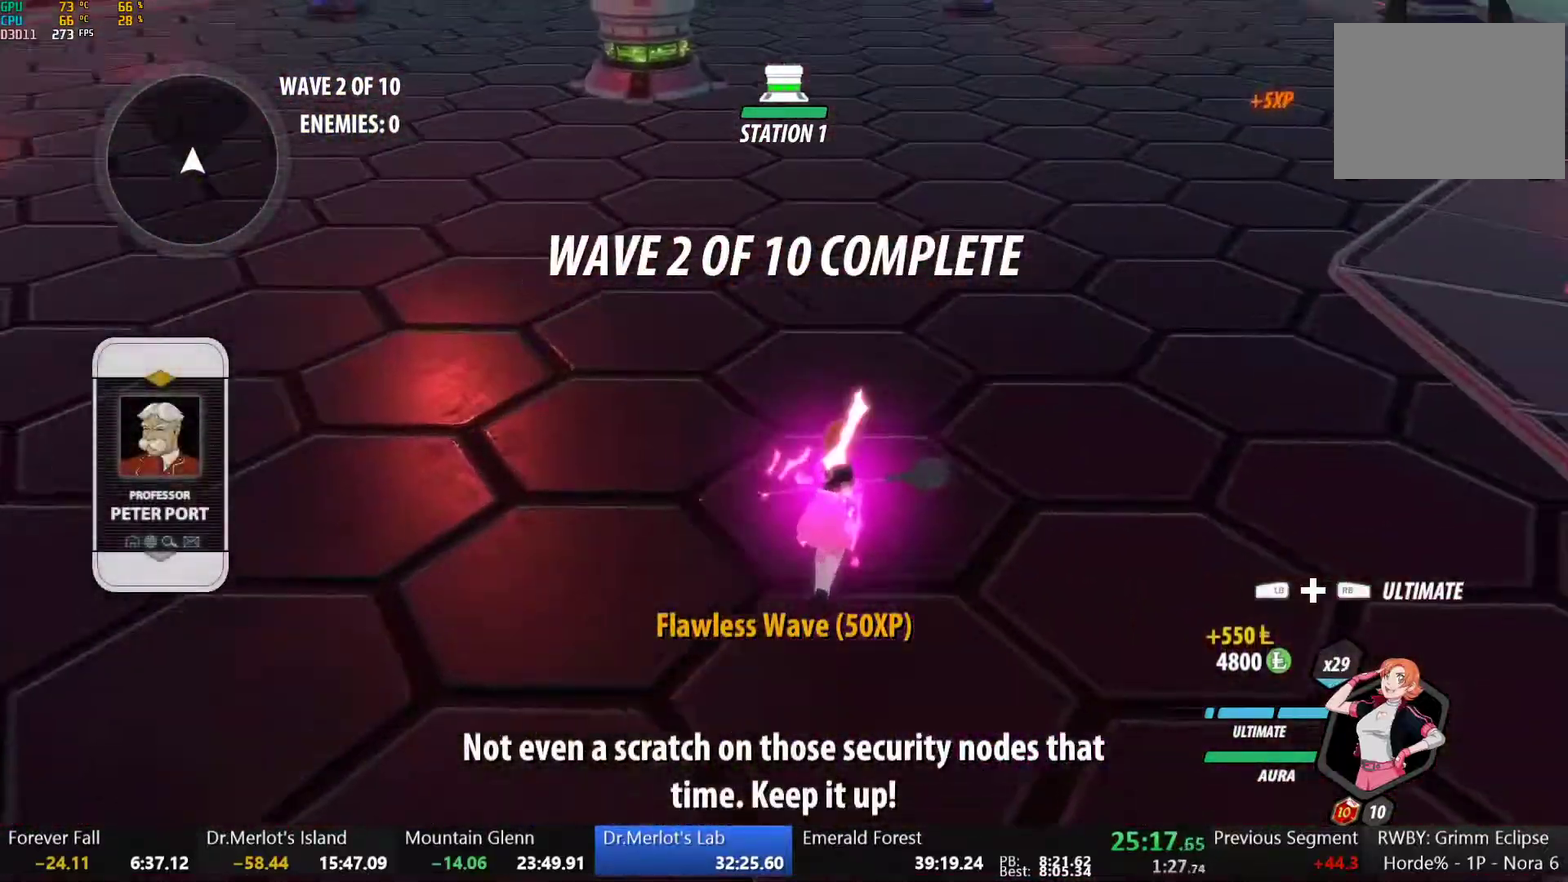
{"buttons": [], "left_stick": "up", "right_stick": "center", "events": [[33, "L1", "down"], [33, "left_stick", "up"], [50, "Y", "down"], [67, "B", "down"], [100, "Y", "up"], [133, "B", "up"], [133, "L1", "up"], [217, "L1", "down"], [233, "B", "down"], [233, "Y", "down"], [283, "Y", "up"], [317, "L1", "up"], [333, "B", "up"], [383, "L1", "down"], [383, "left_stick", "up-right"], [433, "B", "down"], [483, "B", "up"], [483, "L1", "up"], [483, "left_stick", "up"]]}
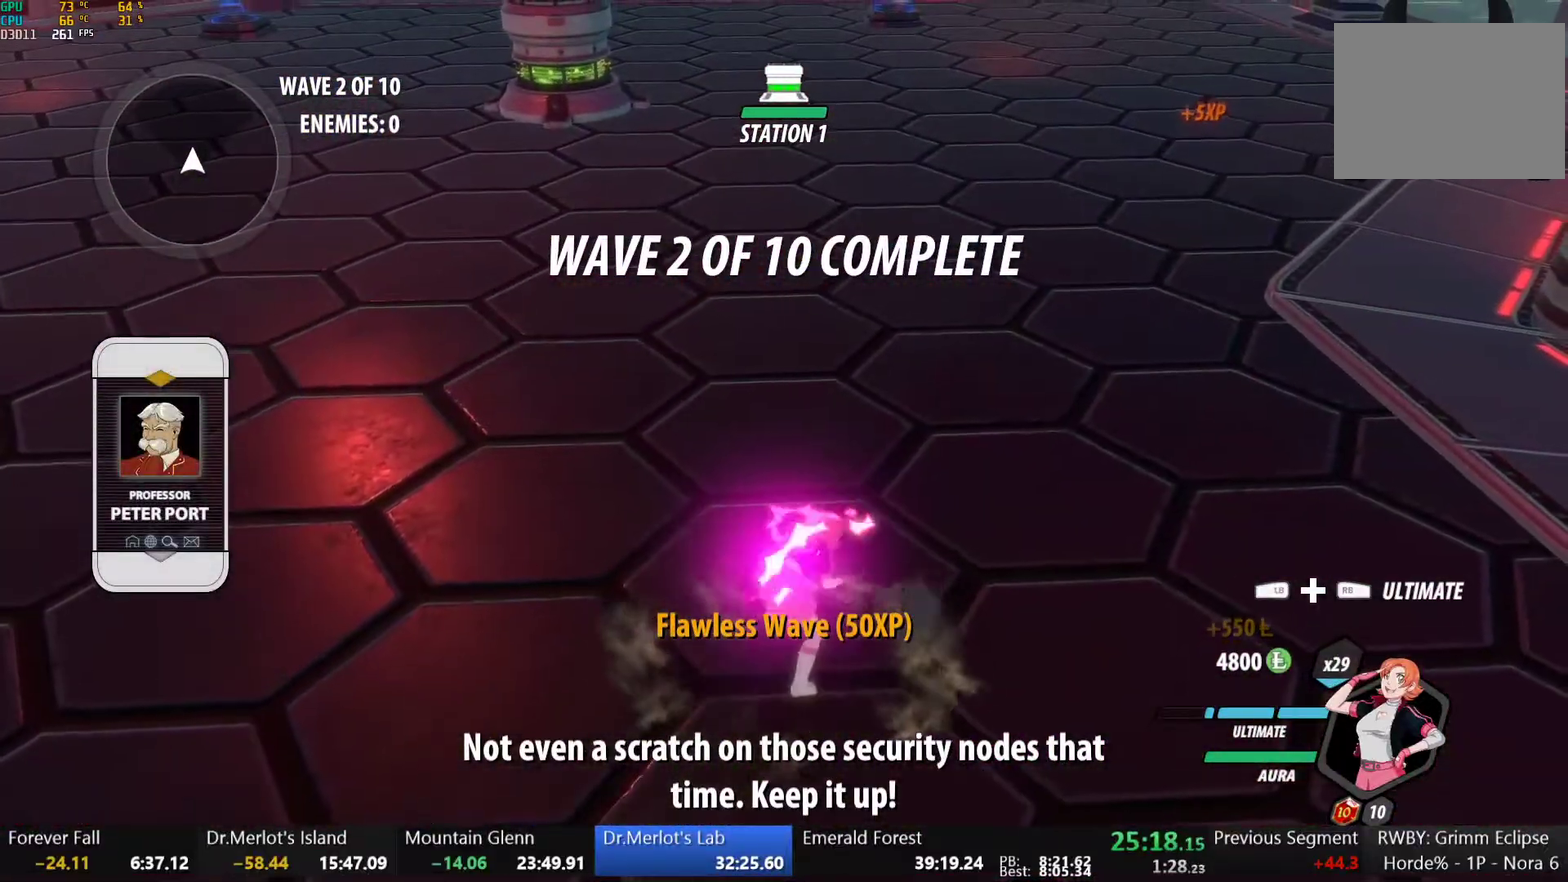
{"buttons": [], "left_stick": "center", "right_stick": "center", "events": [[167, "left_stick", "center"], [167, "right_stick", "up-left"], [317, "right_stick", "center"]]}
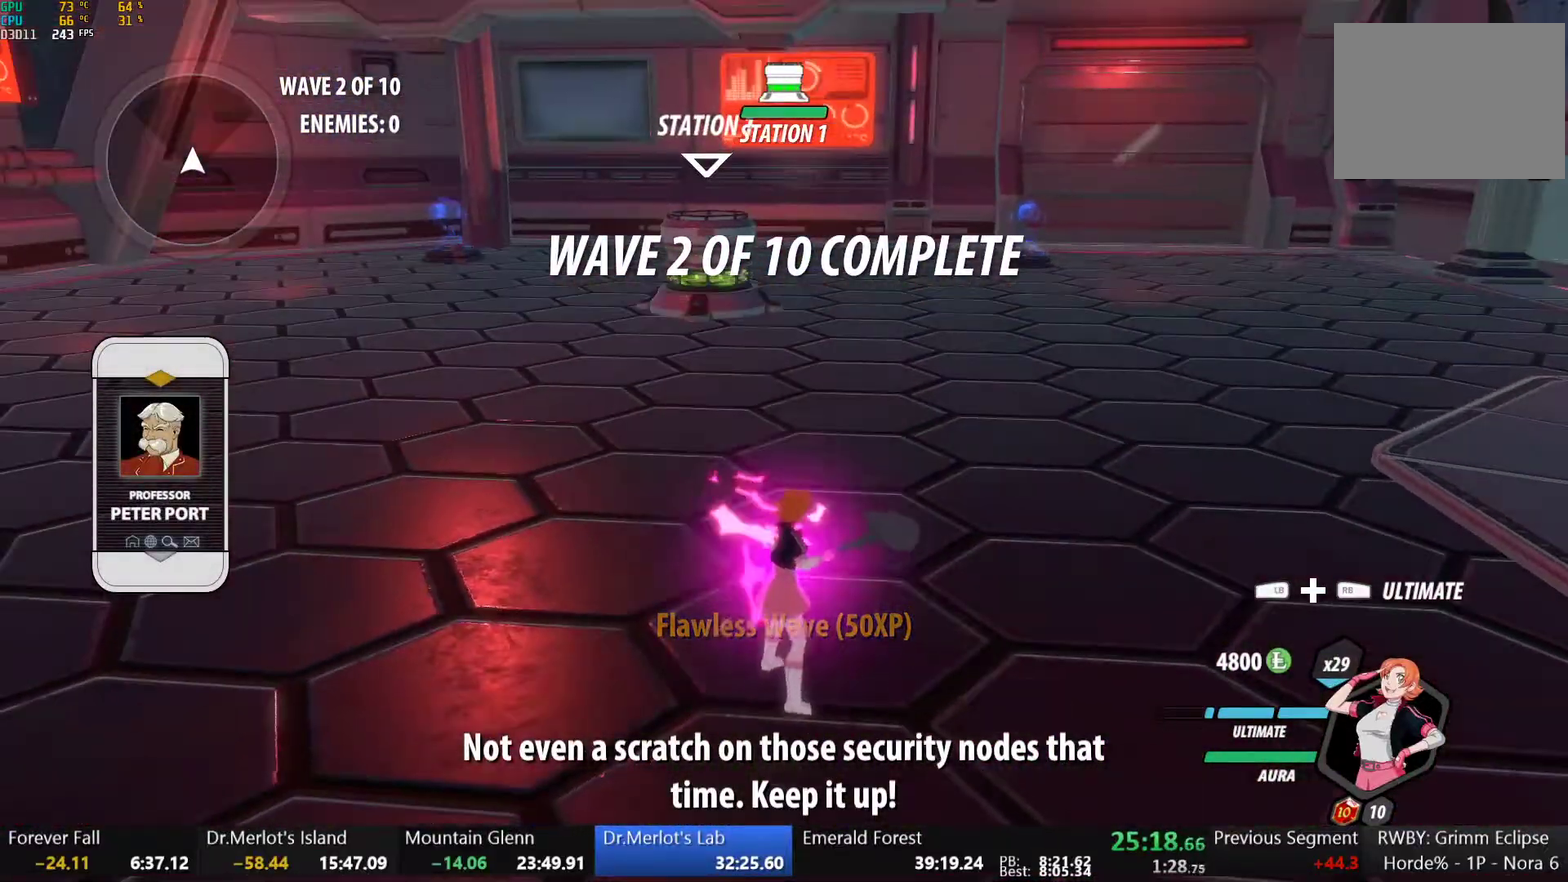
{"buttons": ["B", "L1"], "left_stick": "up-right", "right_stick": "center", "events": [[17, "left_stick", "up-right"], [50, "L1", "down"], [67, "Y", "down"], [100, "B", "down"], [133, "Y", "up"], [167, "L1", "up"], [183, "B", "up"], [233, "L1", "down"], [267, "B", "down"], [267, "Y", "down"], [317, "Y", "up"], [350, "L1", "up"], [367, "B", "up"], [417, "L1", "down"], [433, "Y", "down"], [450, "B", "down"], [483, "Y", "up"]]}
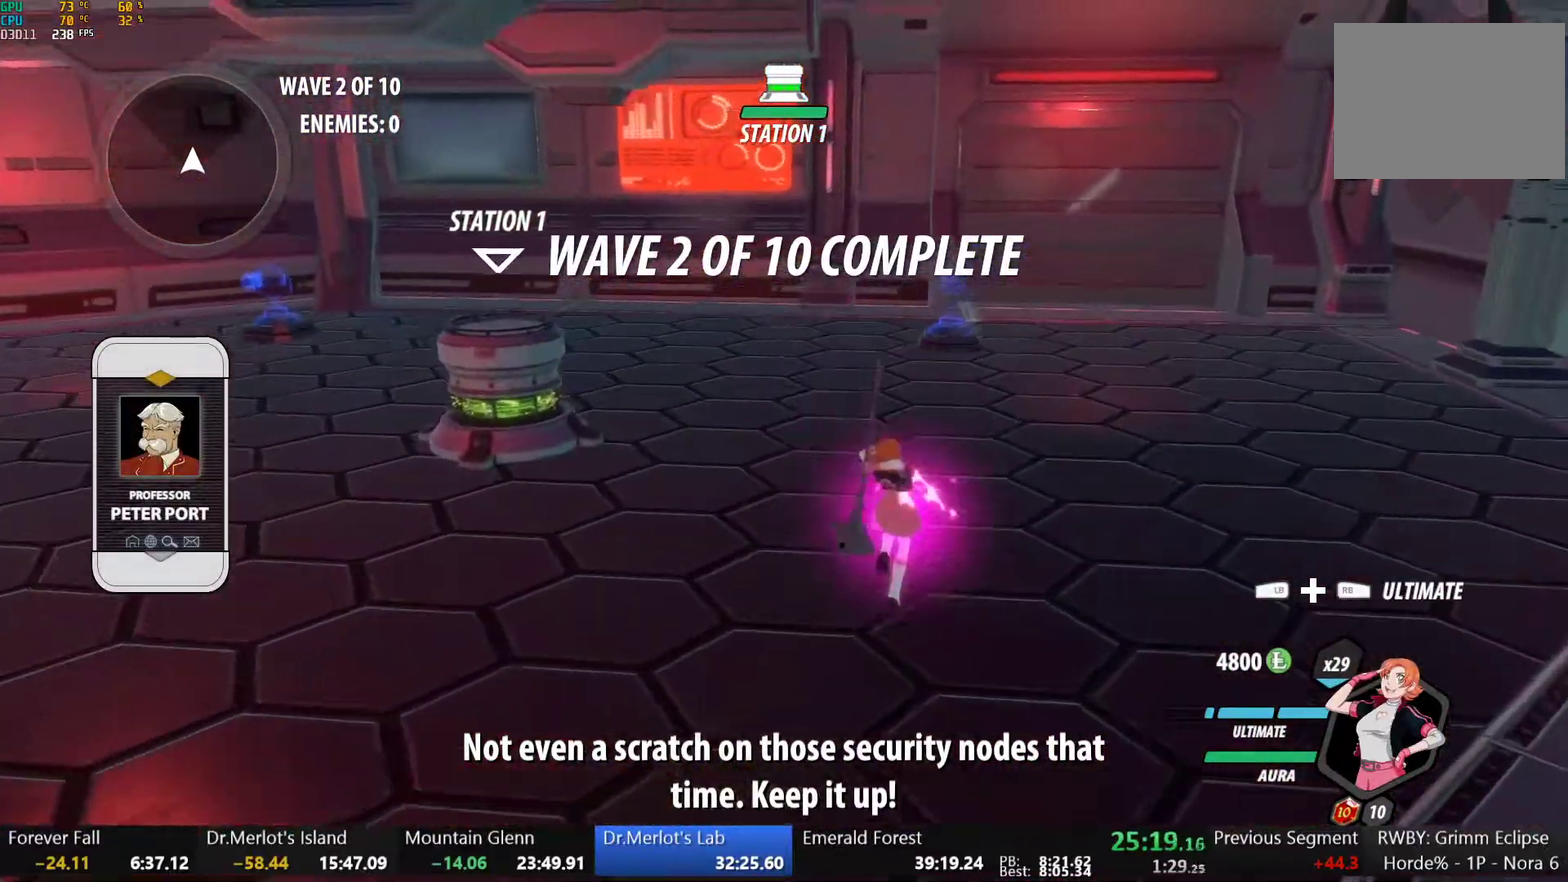
{"buttons": [], "left_stick": "up", "right_stick": "down-right", "events": [[17, "L1", "up"], [33, "B", "up"], [117, "L1", "down"], [133, "Y", "down"], [167, "B", "down"], [200, "Y", "up"], [250, "L1", "up"], [267, "B", "up"], [283, "left_stick", "up"], [467, "right_stick", "down-right"]]}
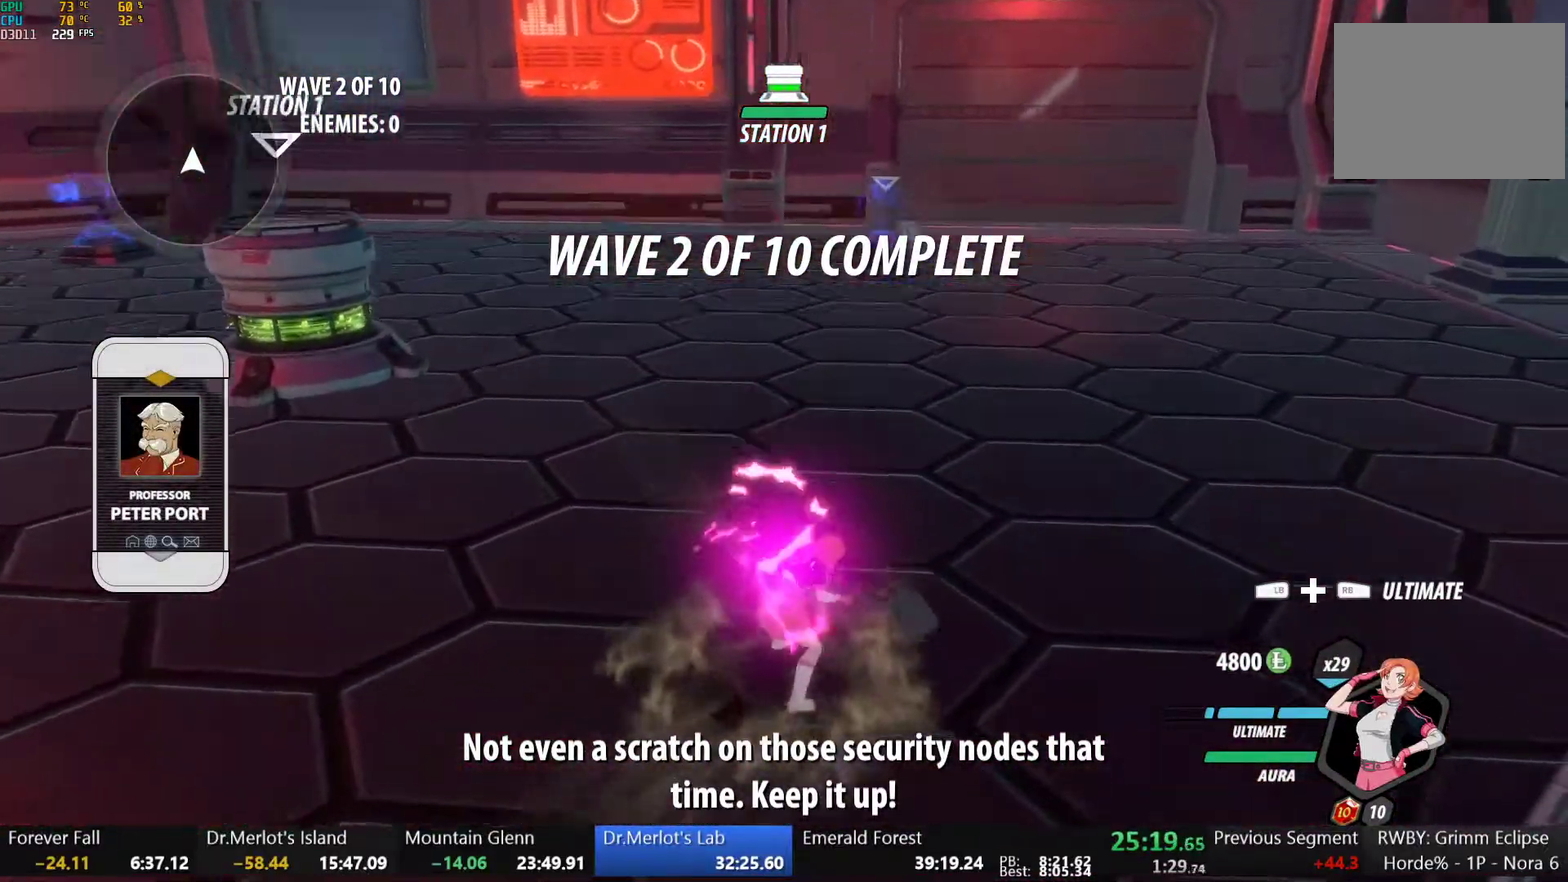
{"buttons": ["B"], "left_stick": "up", "right_stick": "center", "events": [[50, "right_stick", "center"], [200, "L1", "down"], [267, "B", "down"], [333, "B", "up"], [333, "L1", "up"], [400, "L1", "down"], [417, "Y", "down"], [433, "B", "down"], [467, "Y", "up"], [500, "L1", "up"]]}
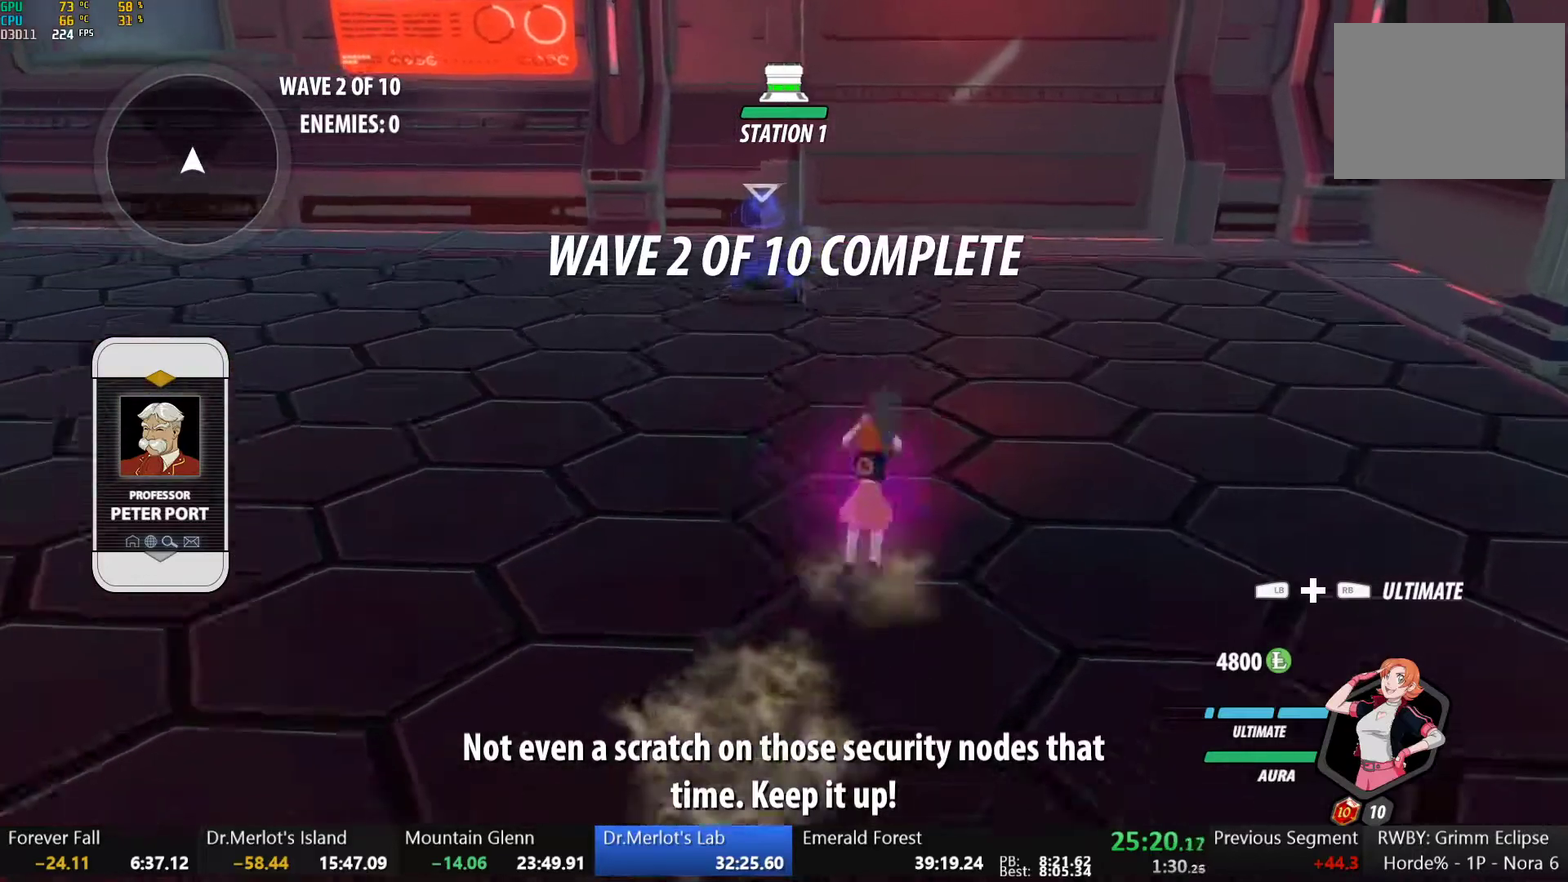
{"buttons": ["B", "L1"], "left_stick": "up", "right_stick": "center", "events": [[17, "B", "up"], [67, "L1", "down"], [100, "Y", "down"], [117, "B", "down"], [150, "Y", "up"], [183, "L1", "up"], [200, "B", "up"], [250, "L1", "down"], [267, "Y", "down"], [283, "B", "down"], [317, "Y", "up"], [350, "L1", "up"], [383, "B", "up"], [417, "L1", "down"], [433, "Y", "down"], [450, "B", "down"], [500, "Y", "up"]]}
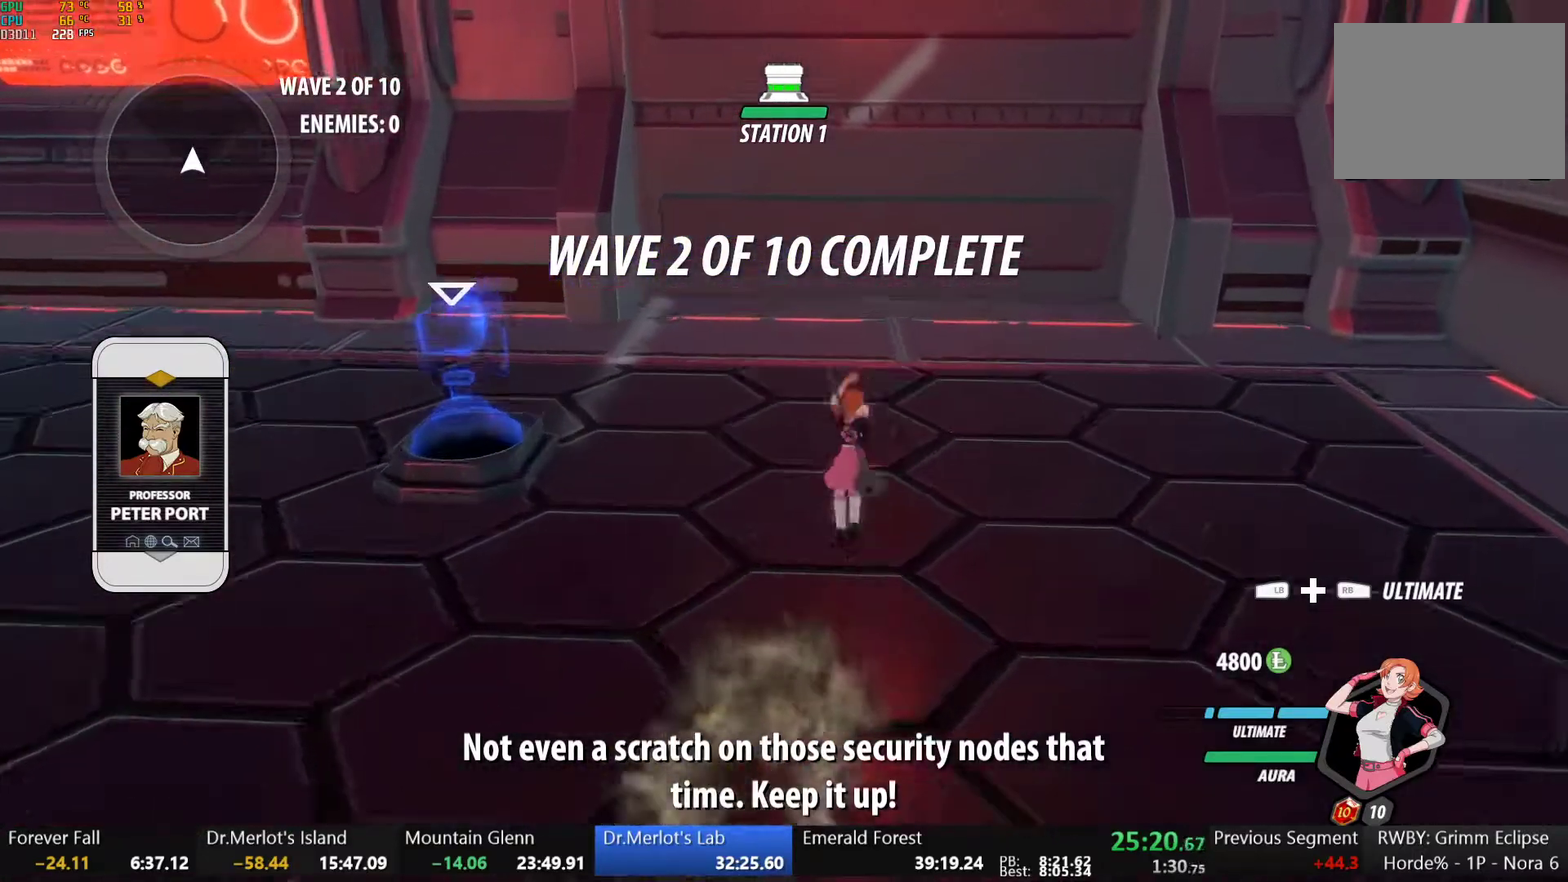
{"buttons": ["B", "Y", "L1"], "left_stick": "up", "right_stick": "center", "events": [[33, "L1", "up"], [50, "B", "up"], [100, "L1", "down"], [117, "Y", "down"], [133, "B", "down"], [183, "Y", "up"], [217, "L1", "up"], [233, "B", "up"], [267, "L1", "down"], [300, "Y", "down"], [317, "B", "down"], [350, "Y", "up"], [383, "L1", "up"], [400, "B", "up"], [450, "L1", "down"], [467, "Y", "down"], [483, "B", "down"]]}
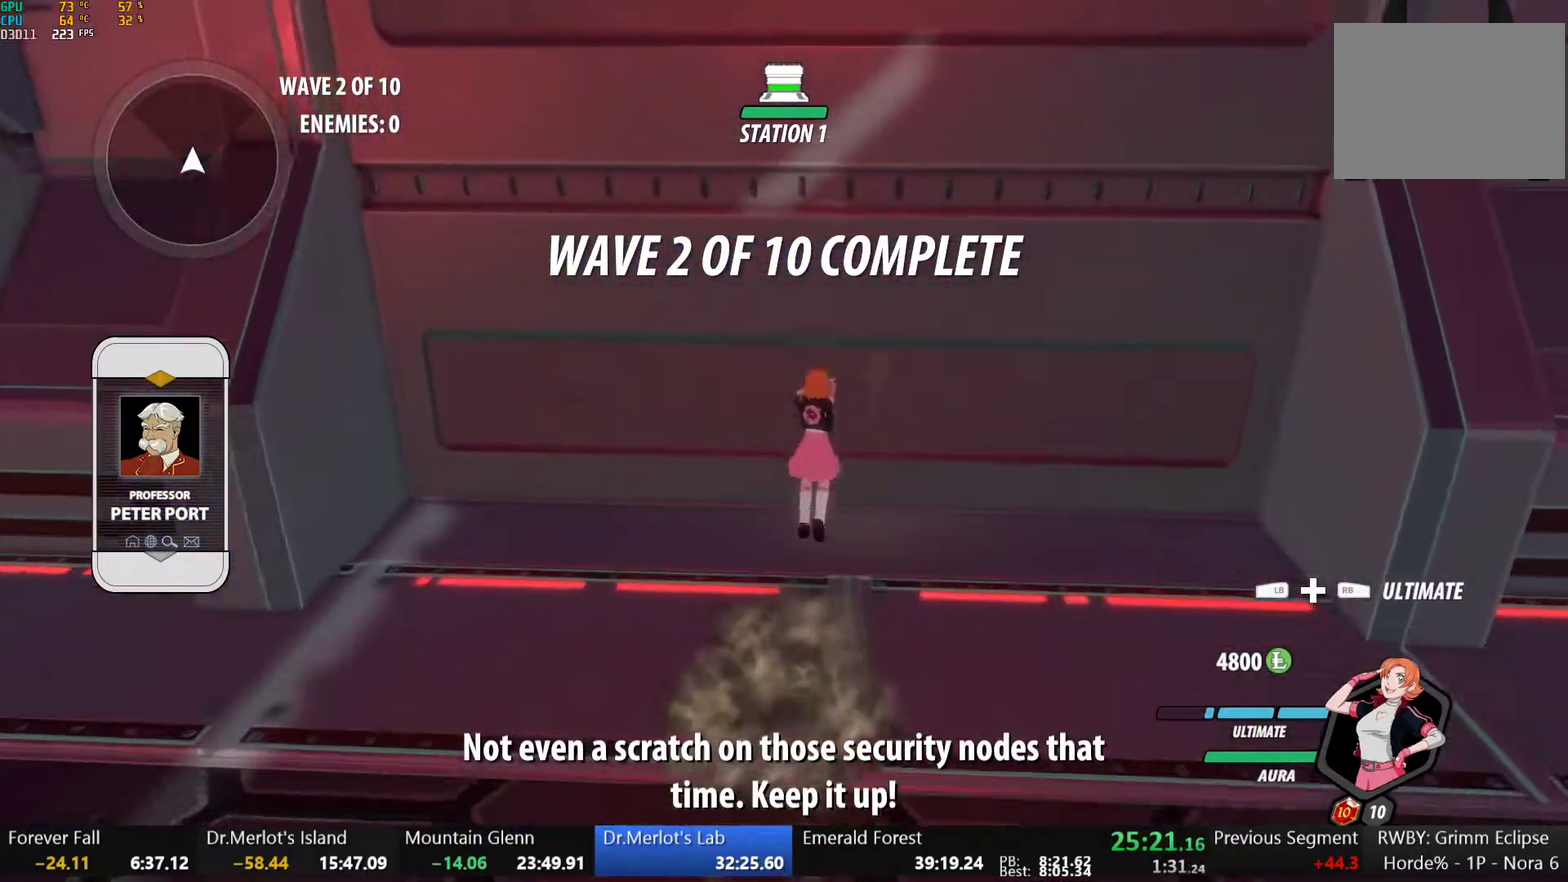
{"buttons": [], "left_stick": "center", "right_stick": "center", "events": [[33, "Y", "up"], [67, "L1", "up"], [100, "B", "up"], [150, "left_stick", "center"]]}